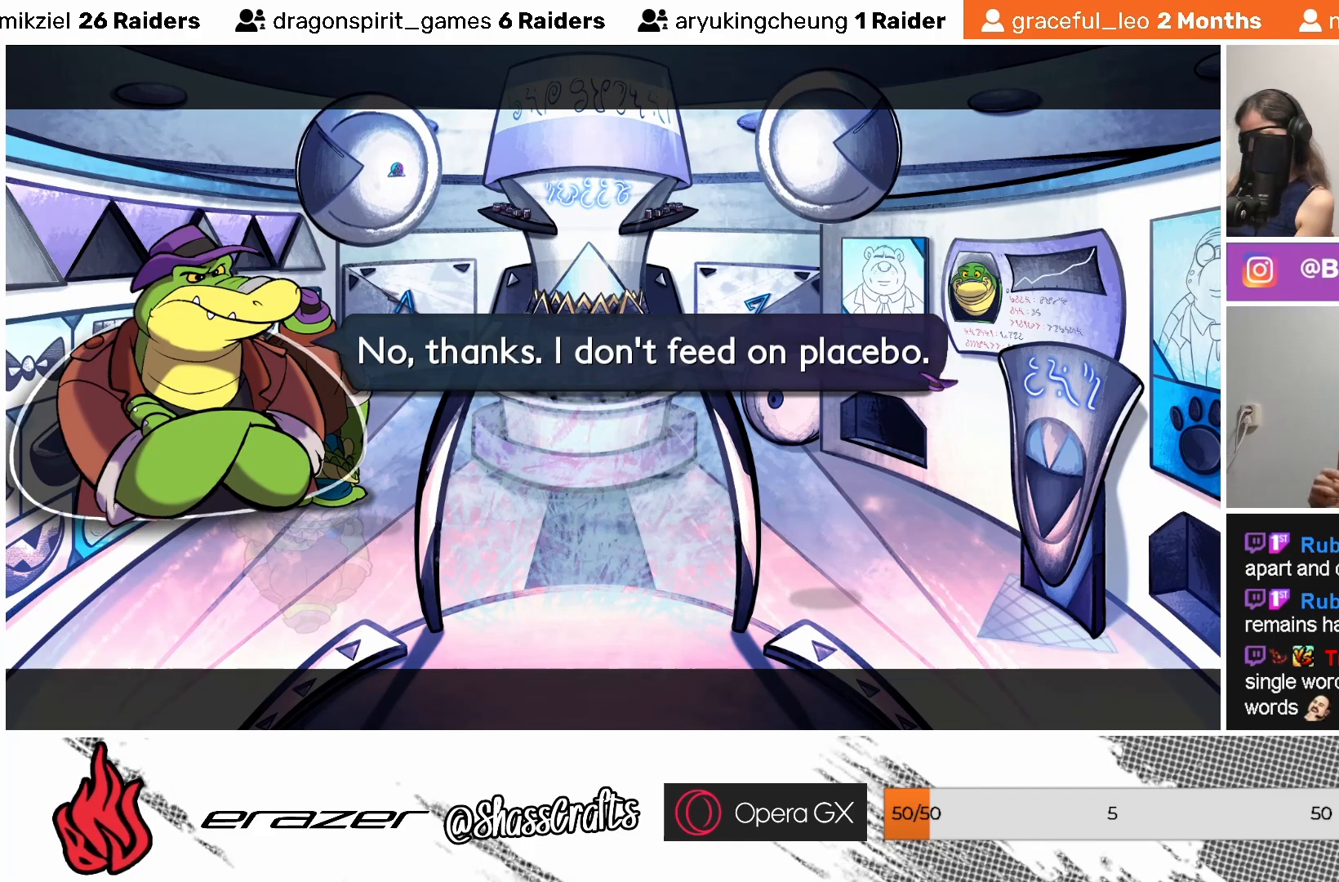
Gameplay with a controller (PlayStation layout); each line is a JSON object with the inputs held at the frame after it. "events" lists button and stick changes between this image and that frame as [ms after this image, input, new state], when the widget could be followed in between. Not read: right_stick.
{"buttons": [], "left_stick": "center", "events": [[133, "CROSS", "down"], [217, "CROSS", "up"]]}
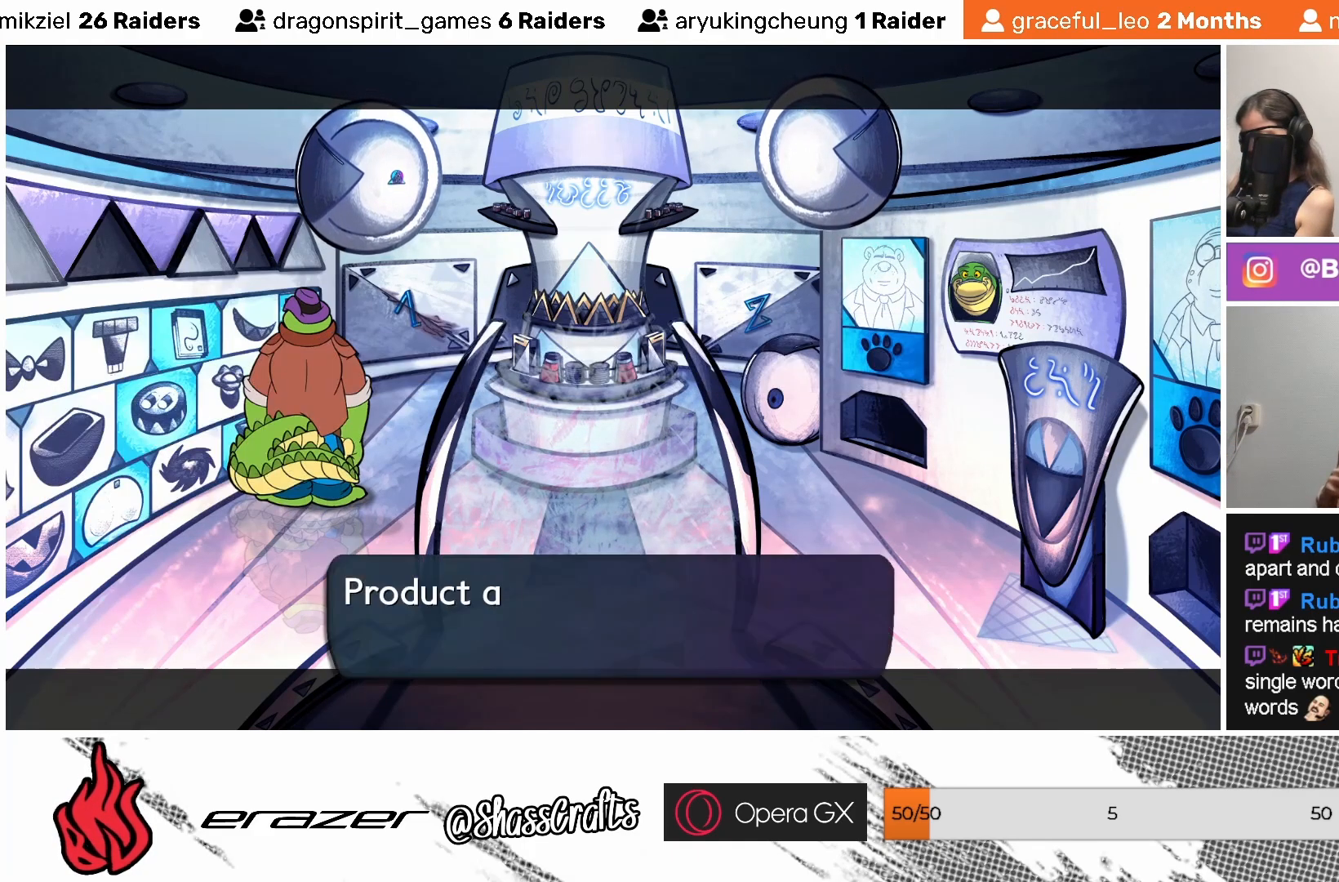
{"buttons": [], "left_stick": "center", "events": []}
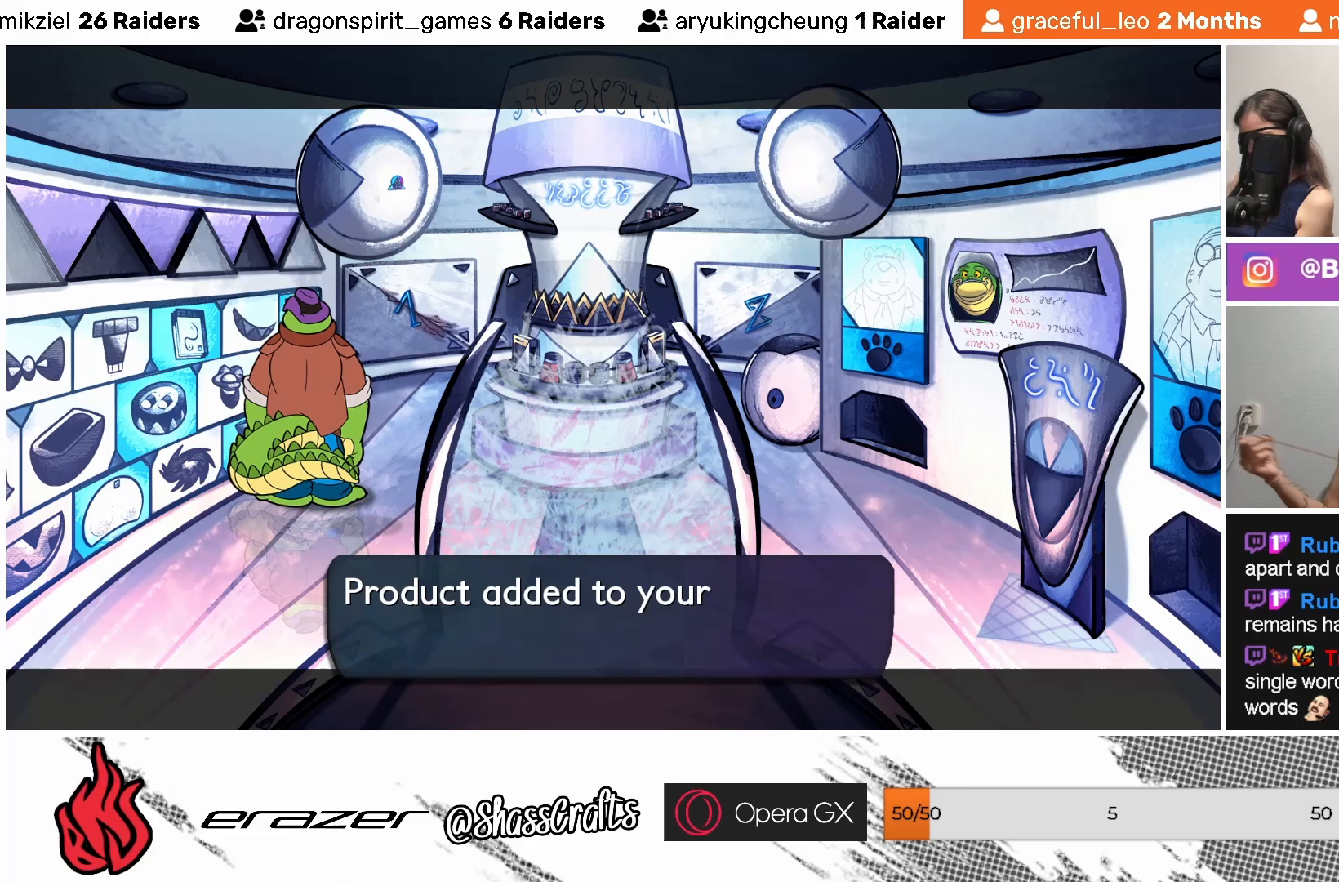
{"buttons": [], "left_stick": "center", "events": []}
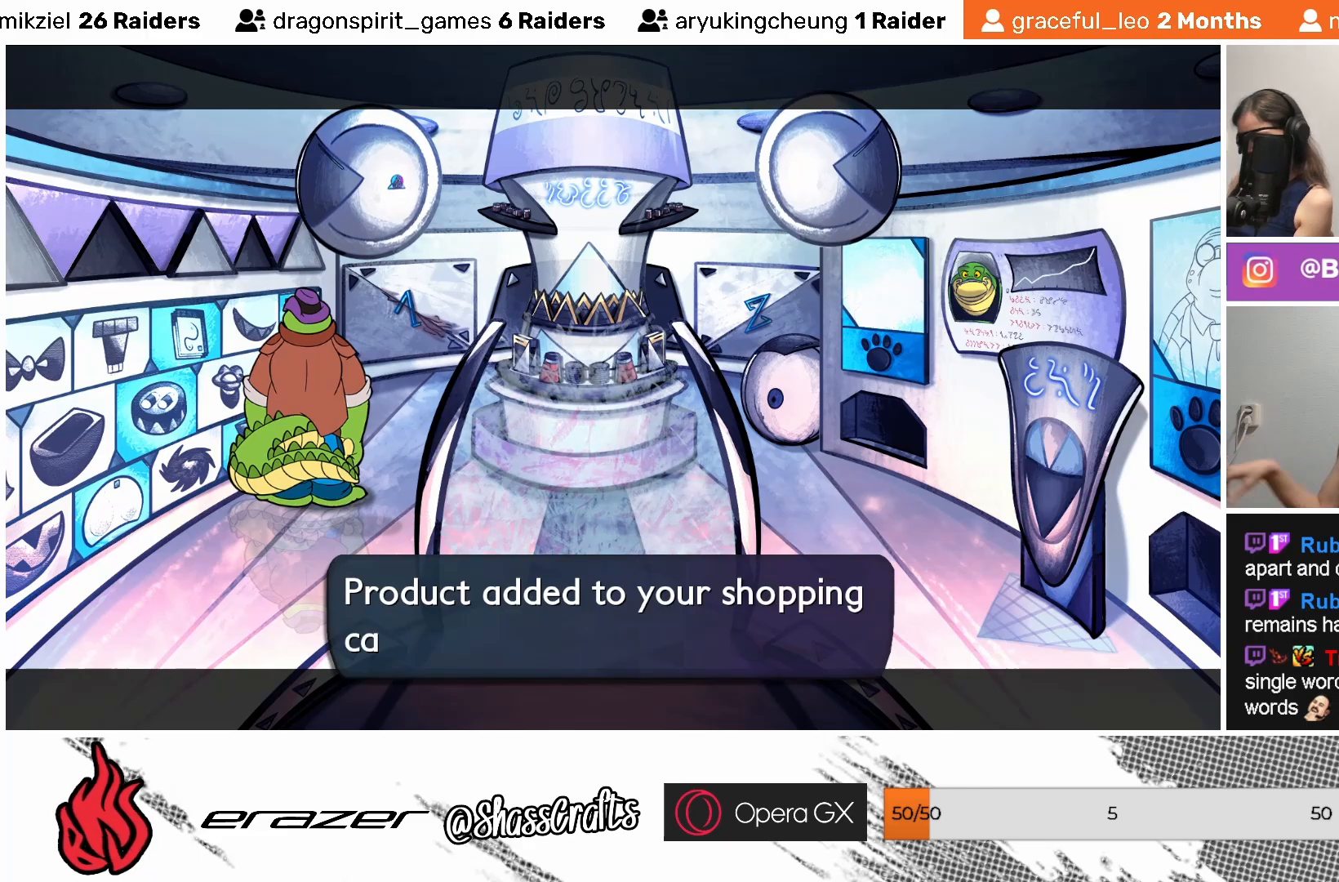
{"buttons": [], "left_stick": "center", "events": []}
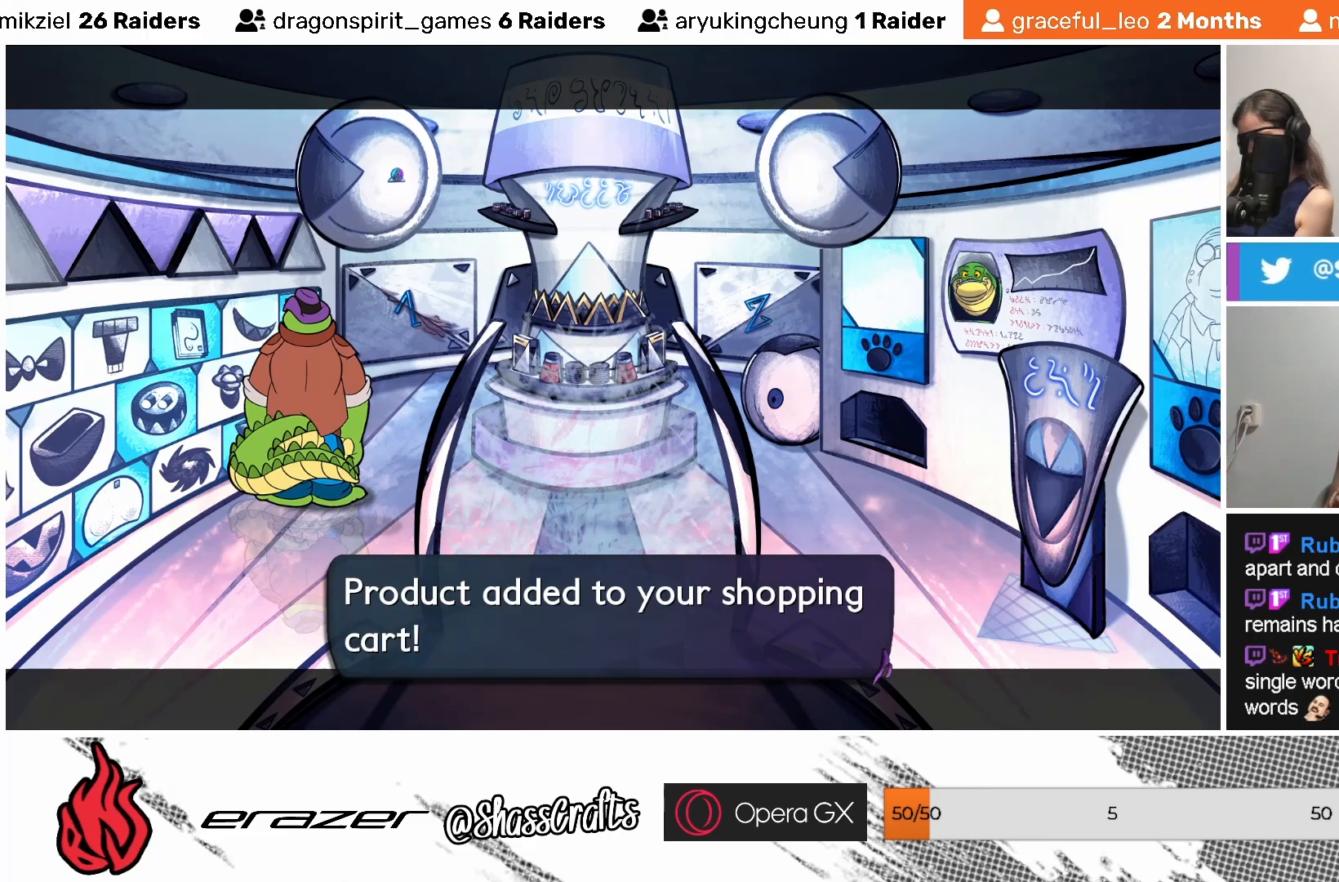
{"buttons": [], "left_stick": "center", "events": []}
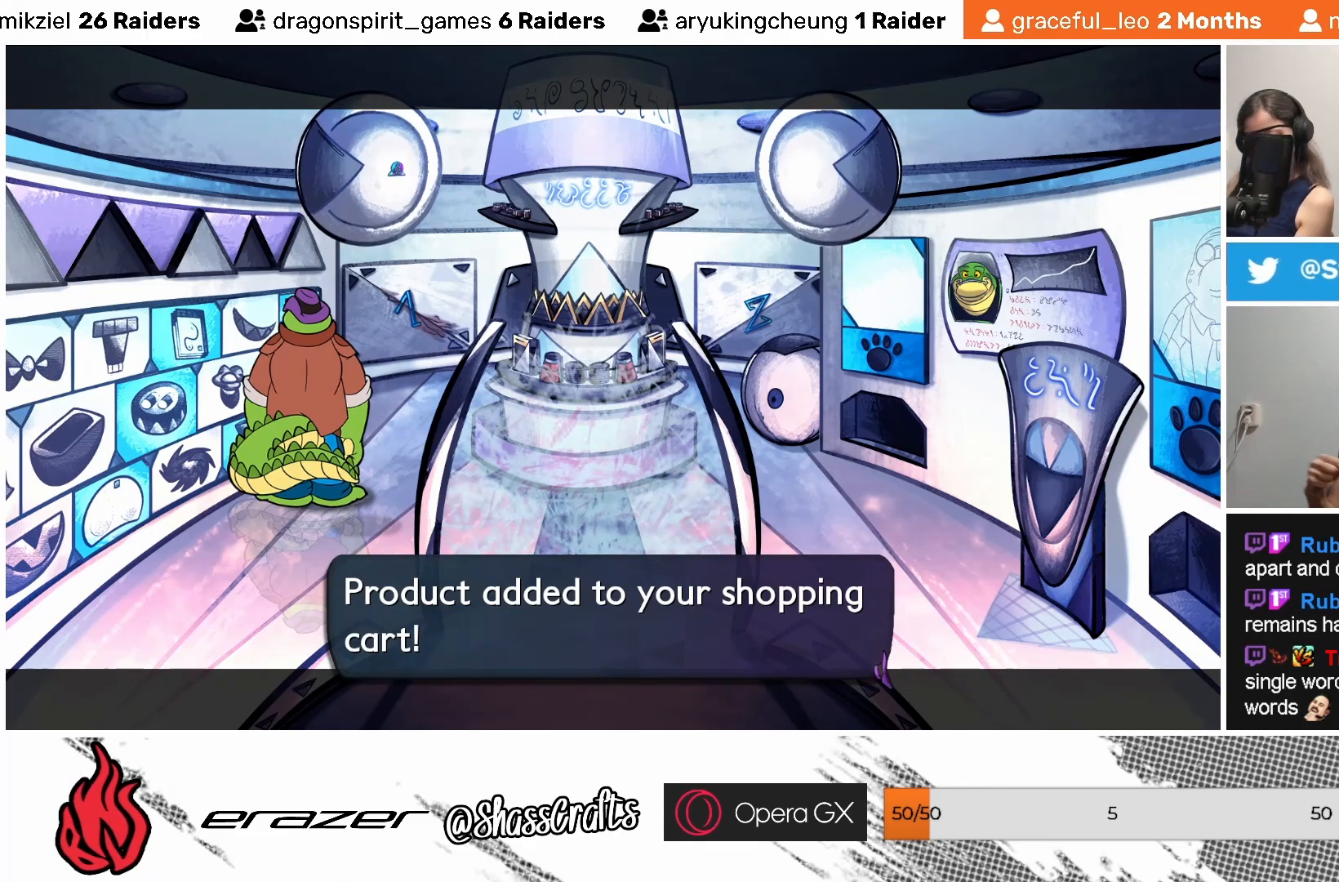
{"buttons": [], "left_stick": "center", "events": []}
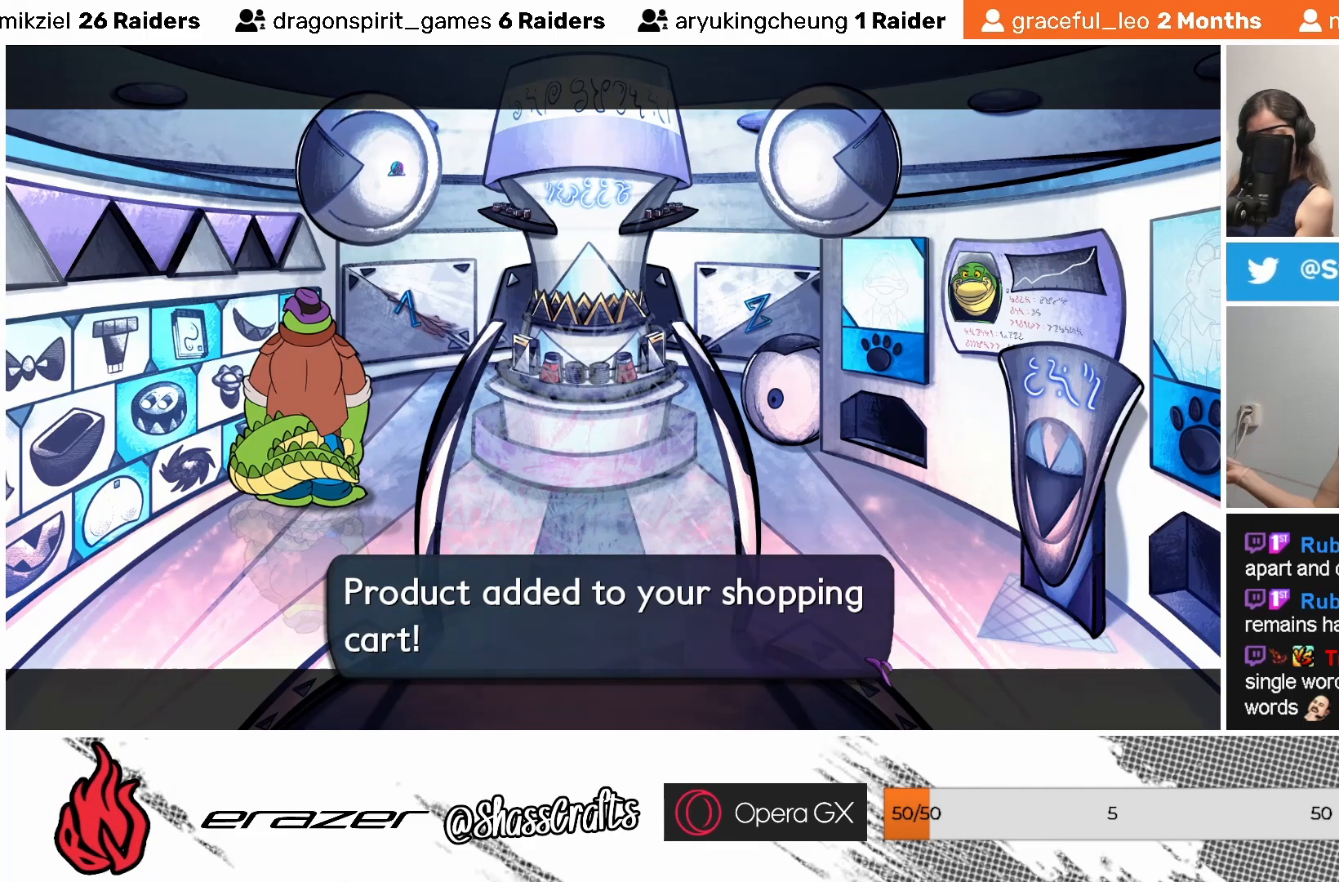
{"buttons": [], "left_stick": "center", "events": []}
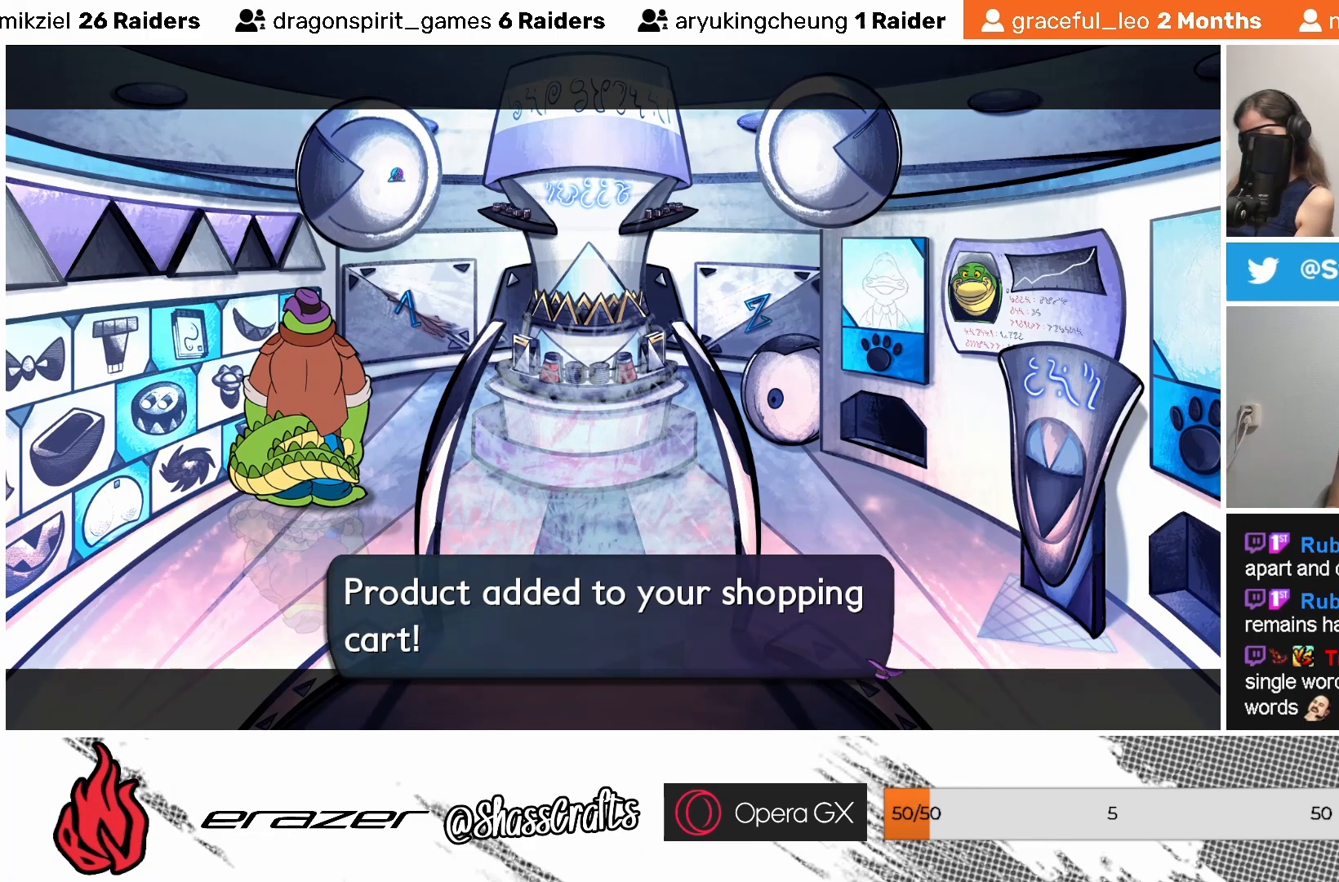
{"buttons": [], "left_stick": "center", "events": []}
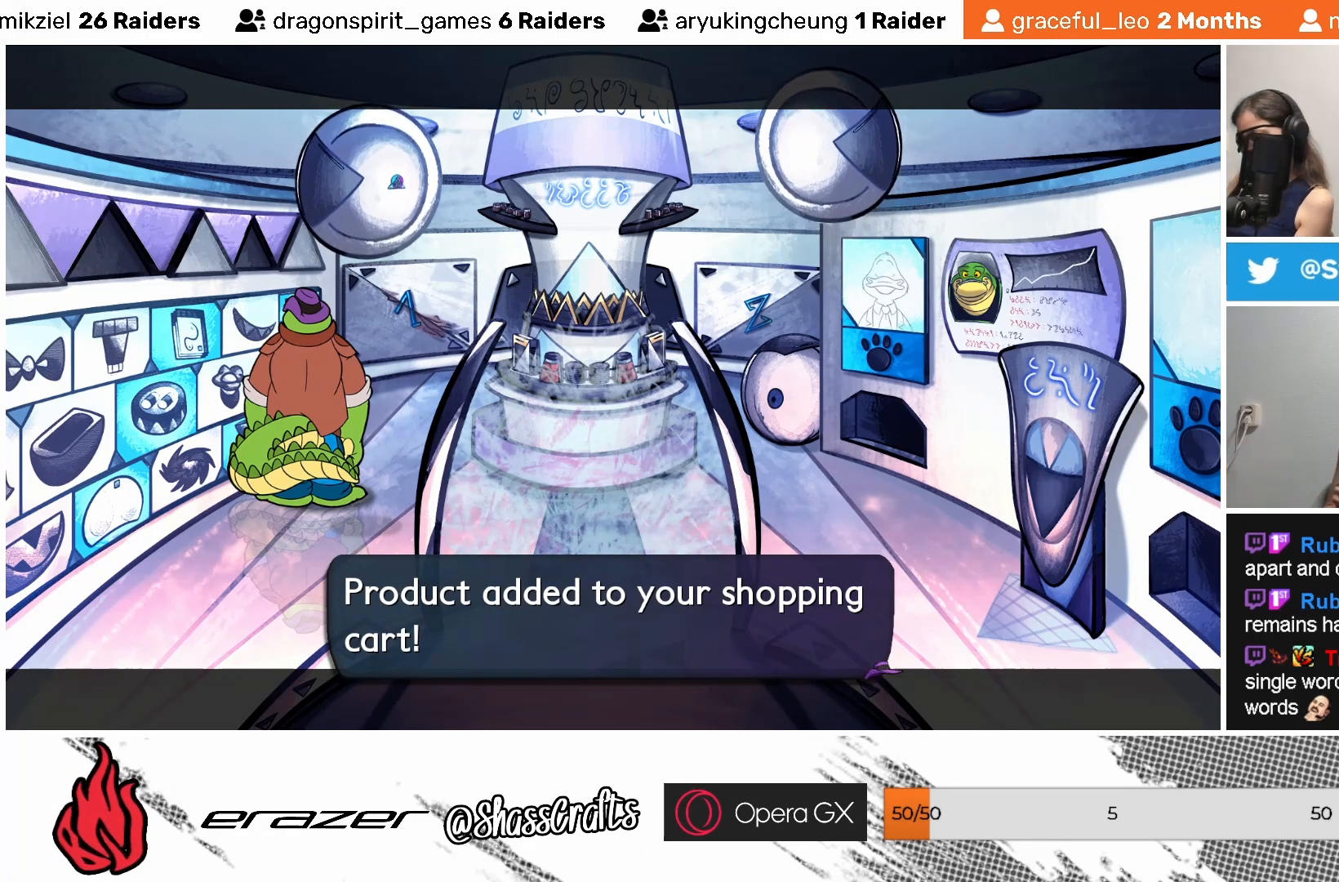
{"buttons": [], "left_stick": "center", "events": []}
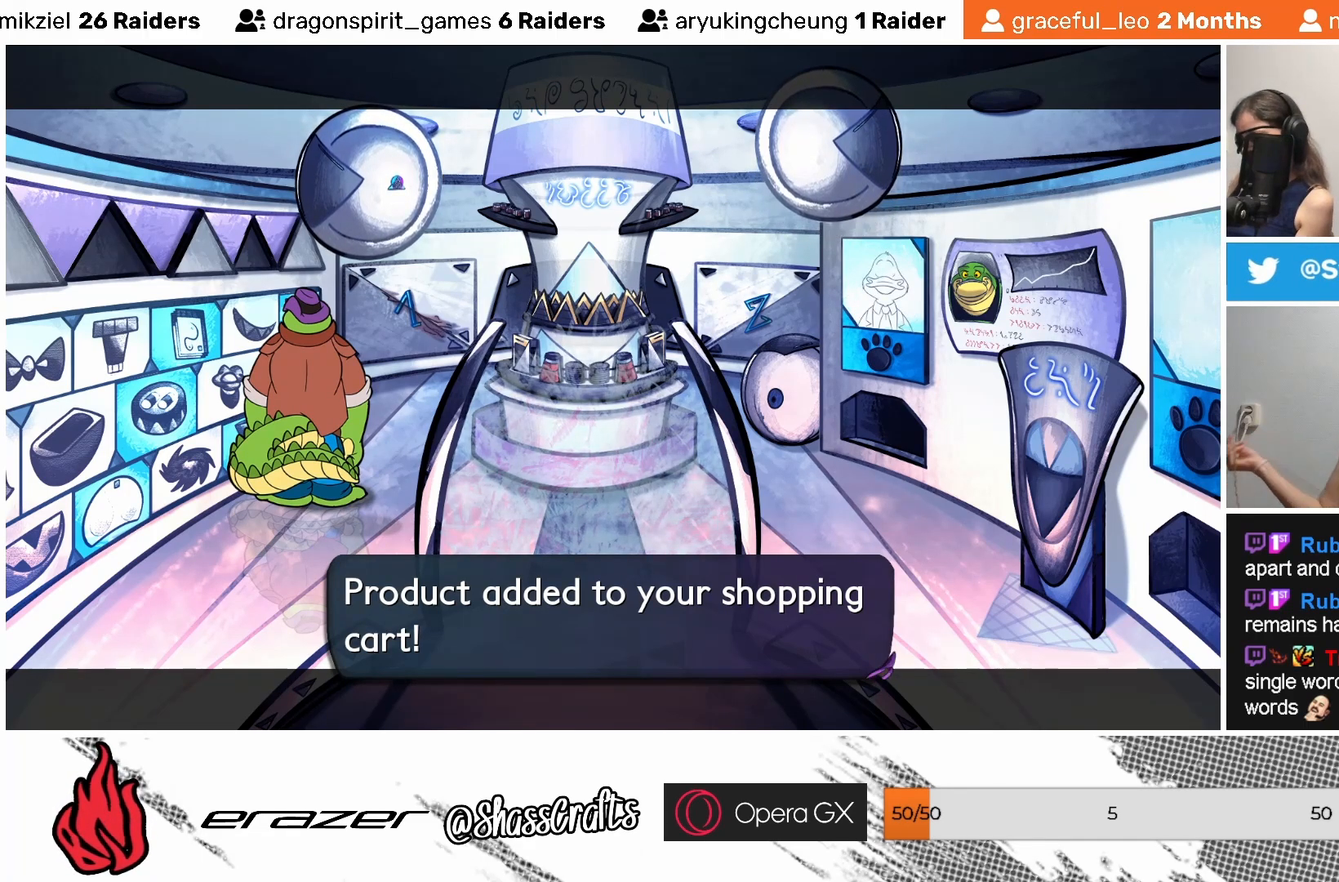
{"buttons": [], "left_stick": "center", "events": []}
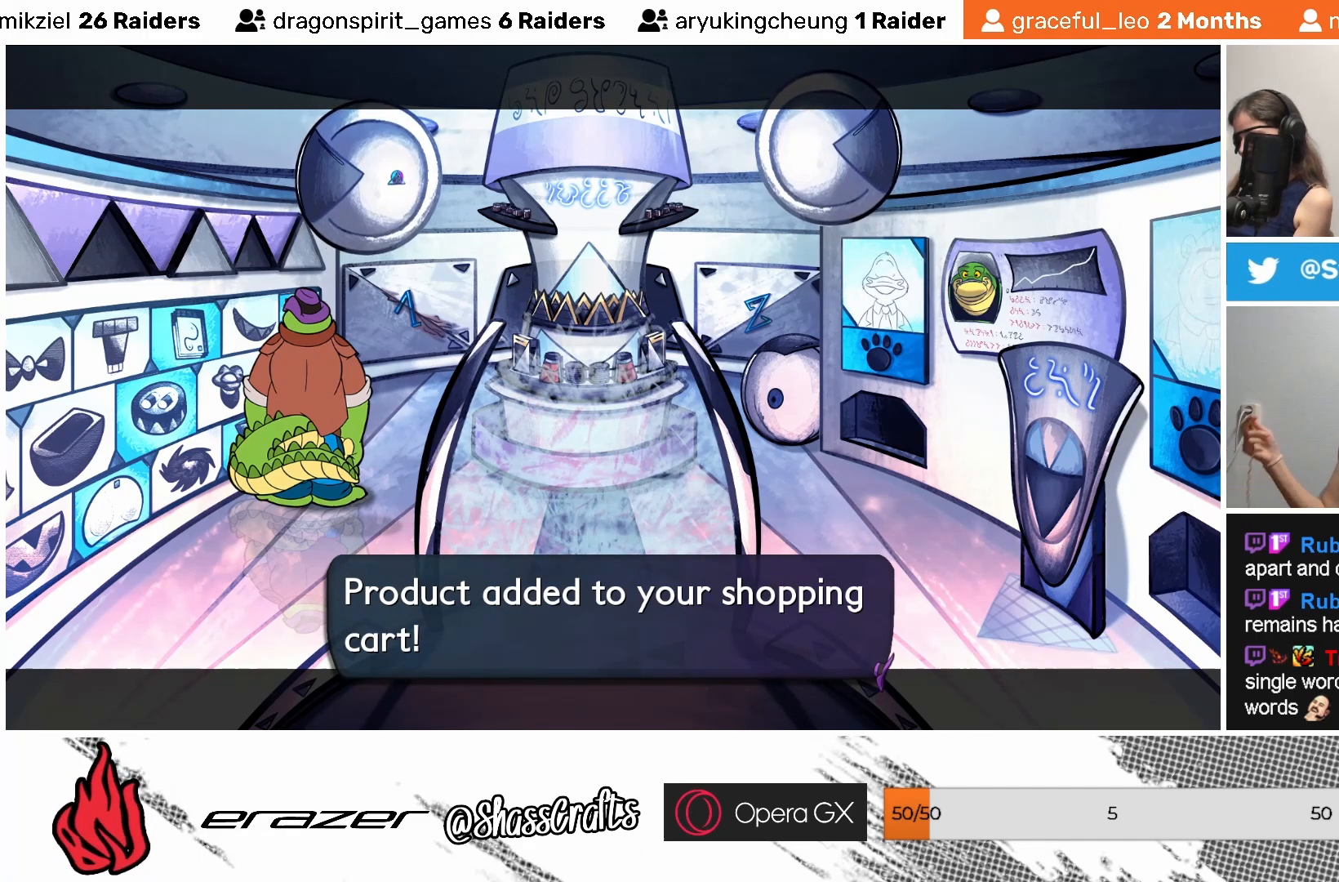
{"buttons": [], "left_stick": "center", "events": []}
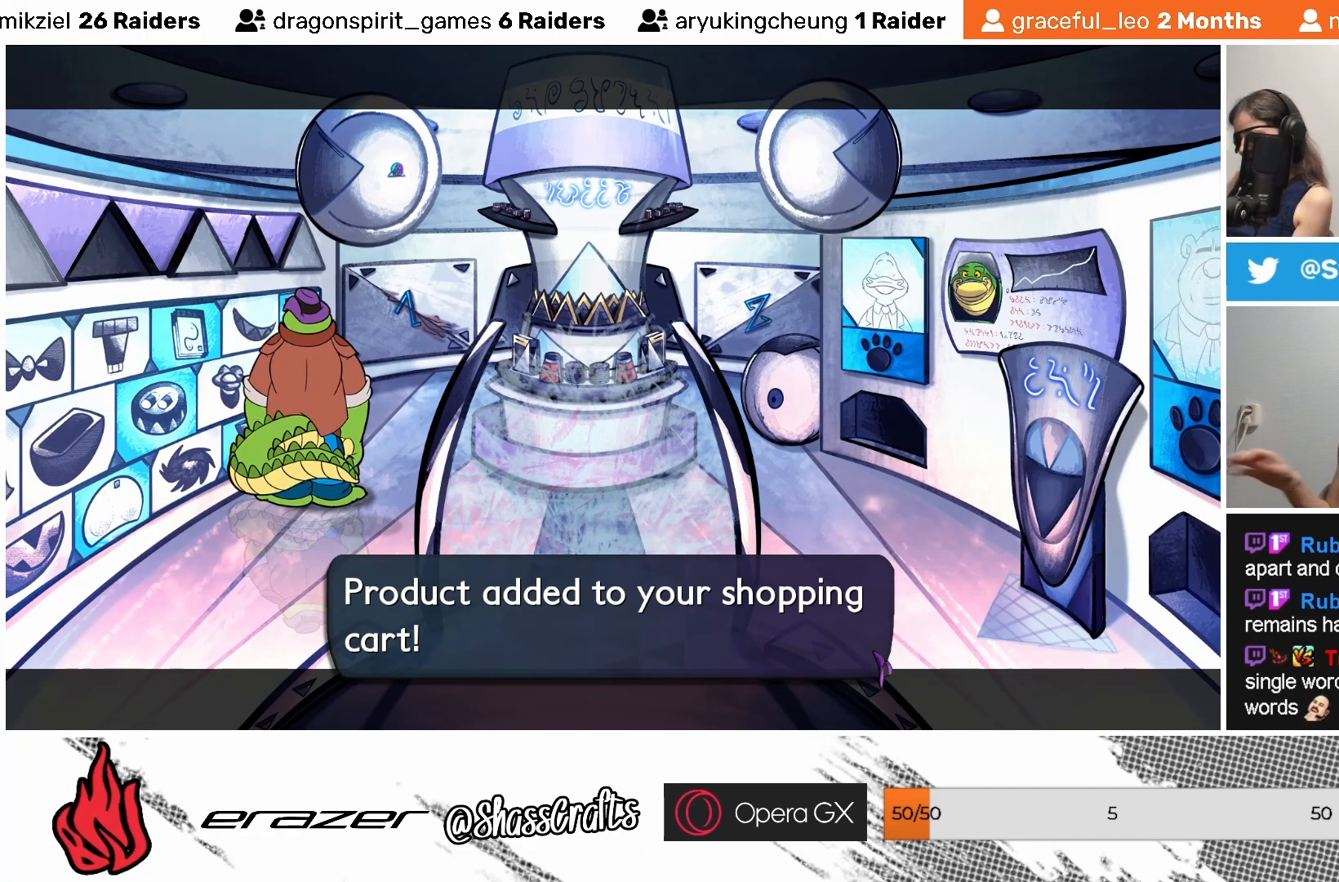
{"buttons": [], "left_stick": "center", "events": [[33, "CROSS", "down"], [83, "CROSS", "up"]]}
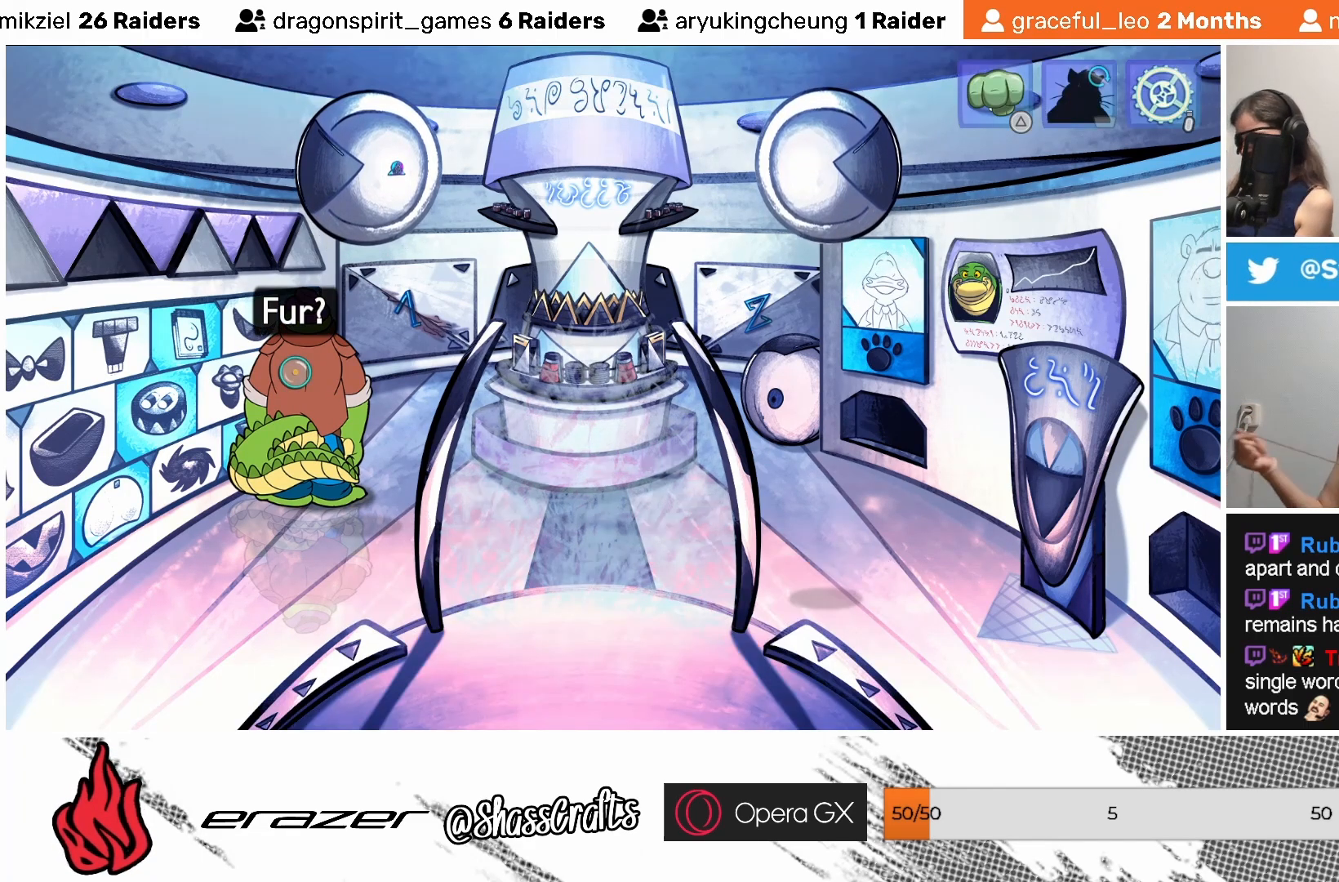
{"buttons": ["DPAD_LEFT"], "left_stick": "center", "events": [[433, "DPAD_LEFT", "down"]]}
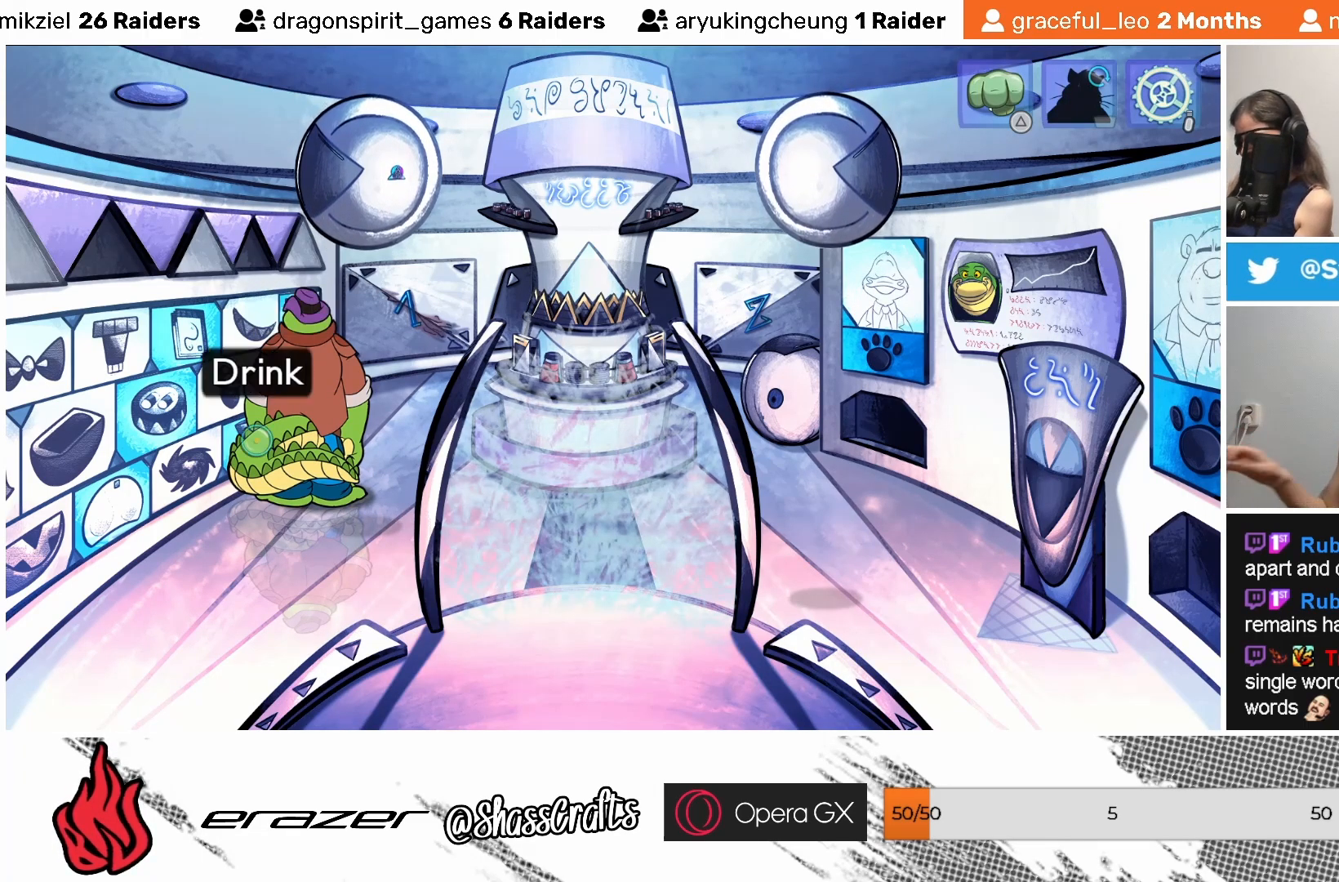
{"buttons": [], "left_stick": "center", "events": [[33, "DPAD_LEFT", "up"]]}
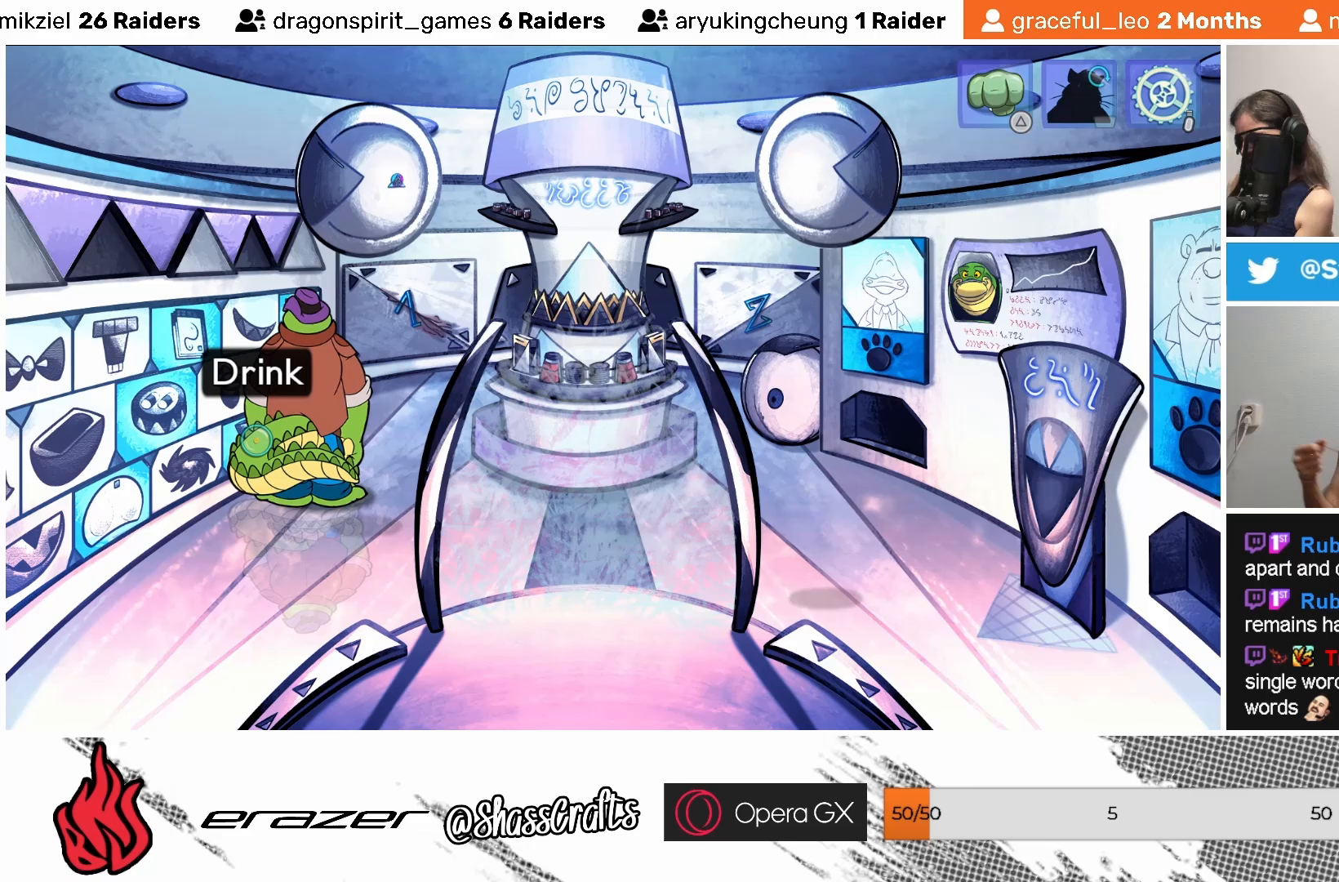
{"buttons": ["DPAD_LEFT"], "left_stick": "center", "events": [[483, "DPAD_LEFT", "down"]]}
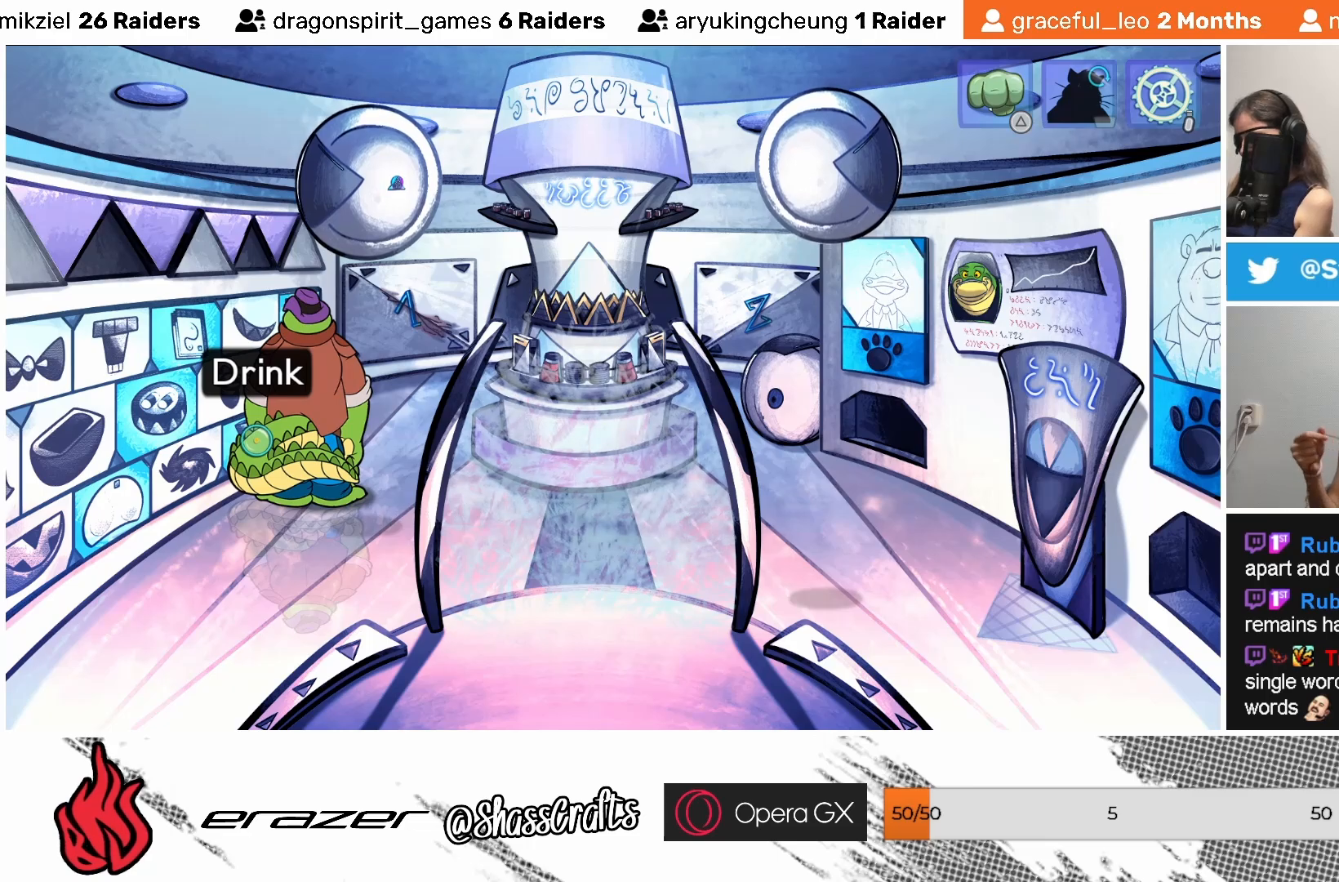
{"buttons": [], "left_stick": "center", "events": [[83, "DPAD_LEFT", "up"]]}
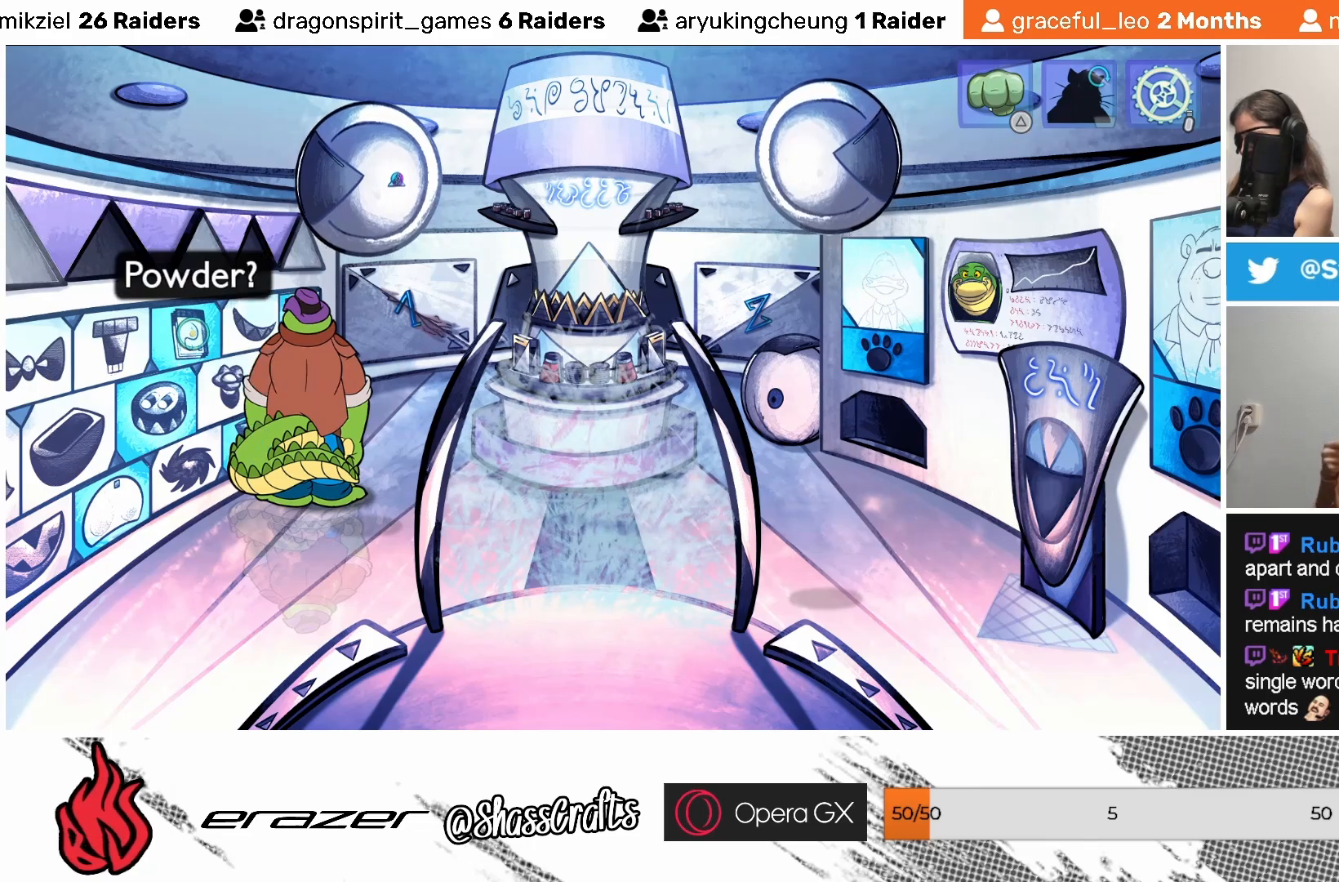
{"buttons": [], "left_stick": "center", "events": [[33, "DPAD_LEFT", "down"], [133, "DPAD_LEFT", "up"], [383, "DPAD_LEFT", "down"], [483, "DPAD_LEFT", "up"]]}
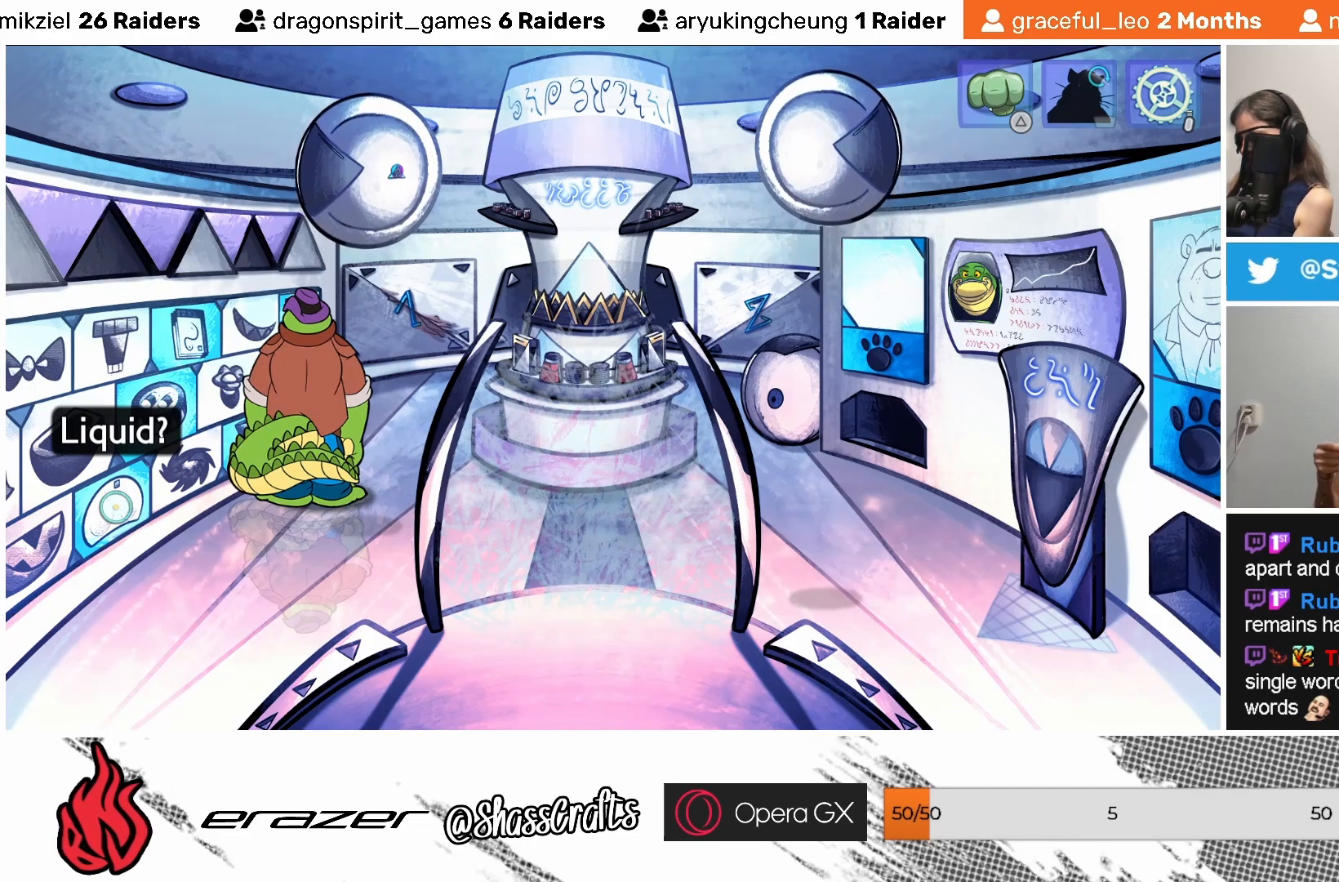
{"buttons": ["DPAD_RIGHT"], "left_stick": "center", "events": [[283, "DPAD_RIGHT", "down"], [383, "DPAD_RIGHT", "up"], [483, "DPAD_RIGHT", "down"]]}
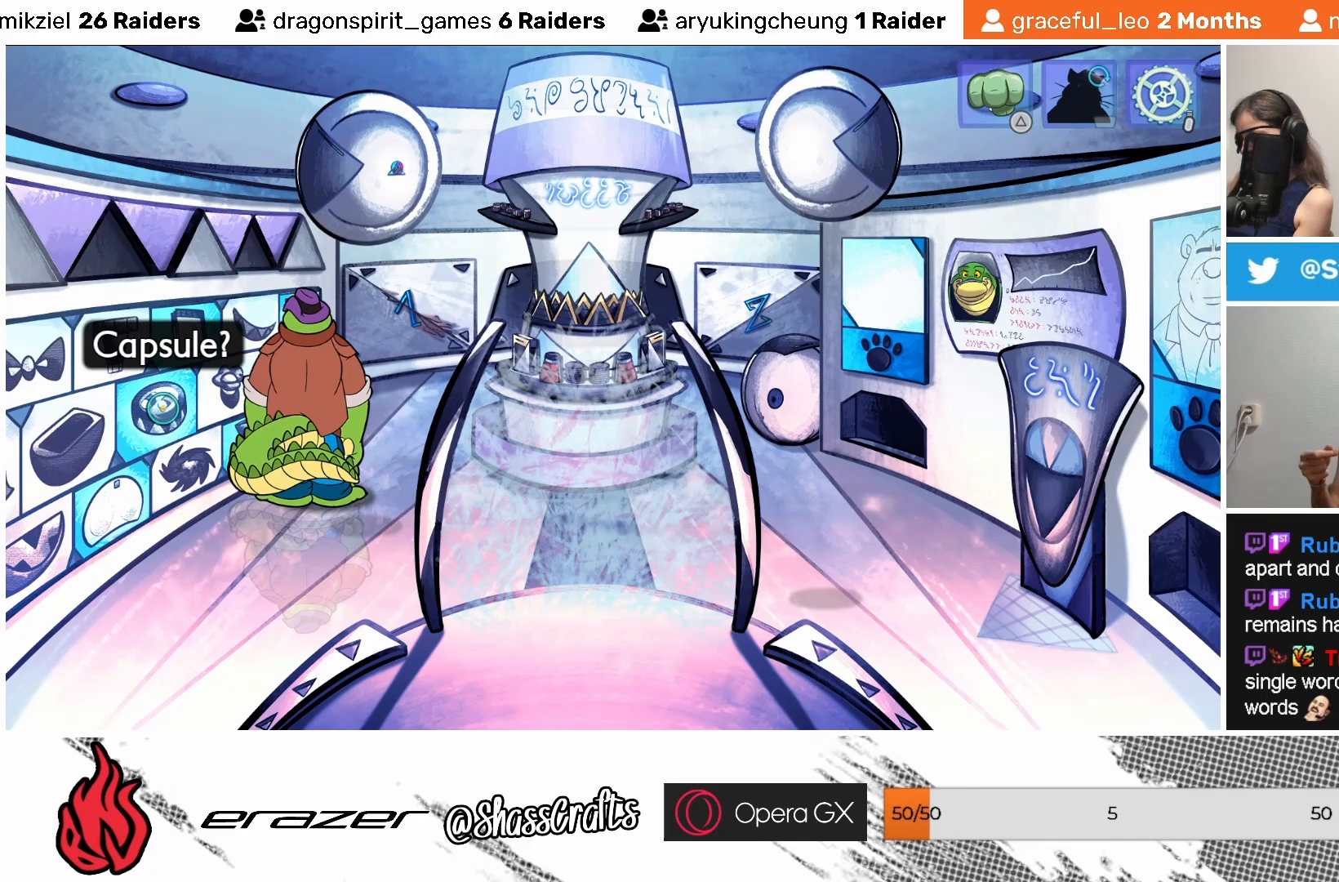
{"buttons": [], "left_stick": "center", "events": [[33, "DPAD_RIGHT", "up"], [183, "DPAD_RIGHT", "down"], [233, "DPAD_RIGHT", "up"], [367, "DPAD_RIGHT", "down"], [433, "DPAD_RIGHT", "up"]]}
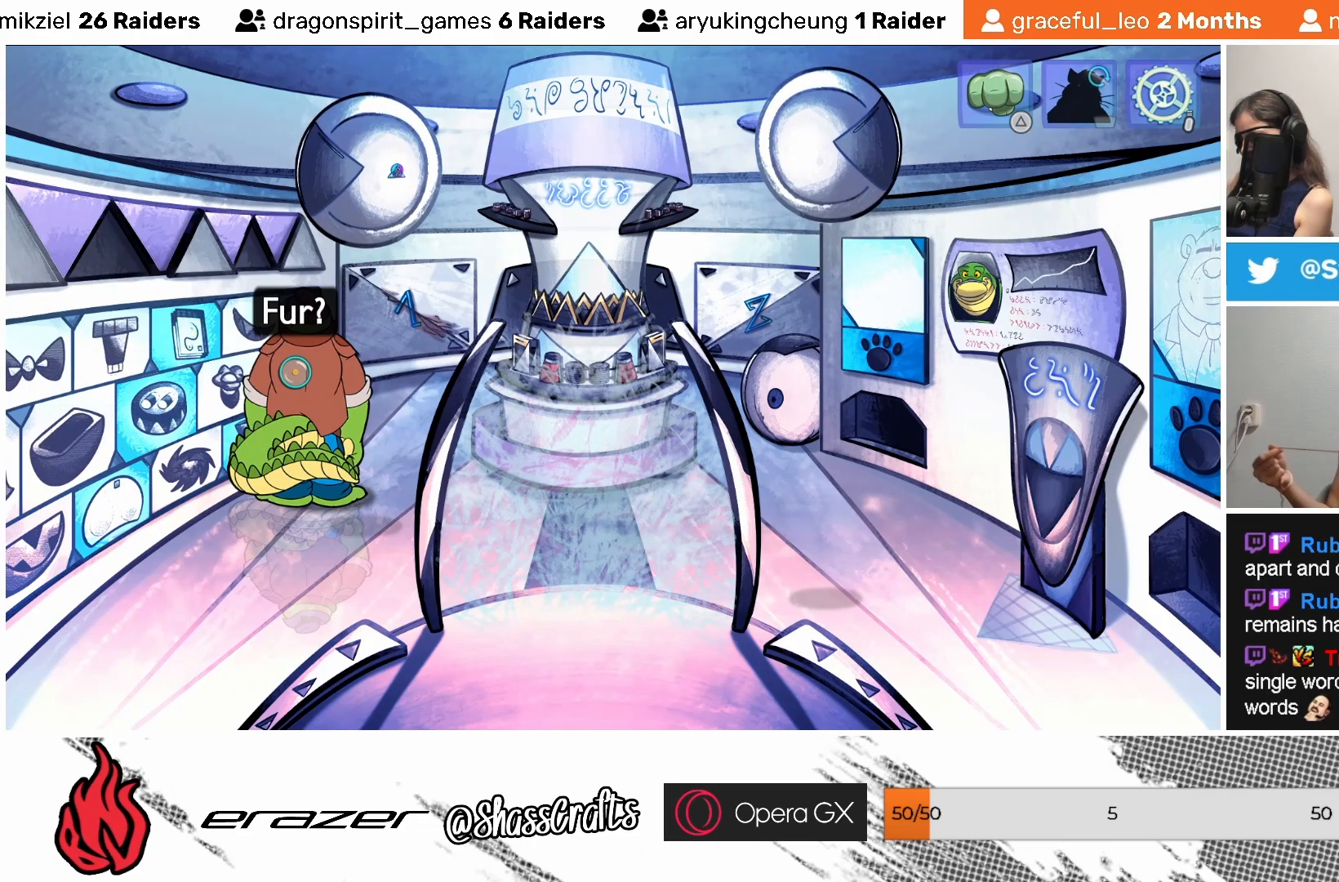
{"buttons": [], "left_stick": "center", "events": [[217, "DPAD_RIGHT", "down"], [283, "DPAD_RIGHT", "up"]]}
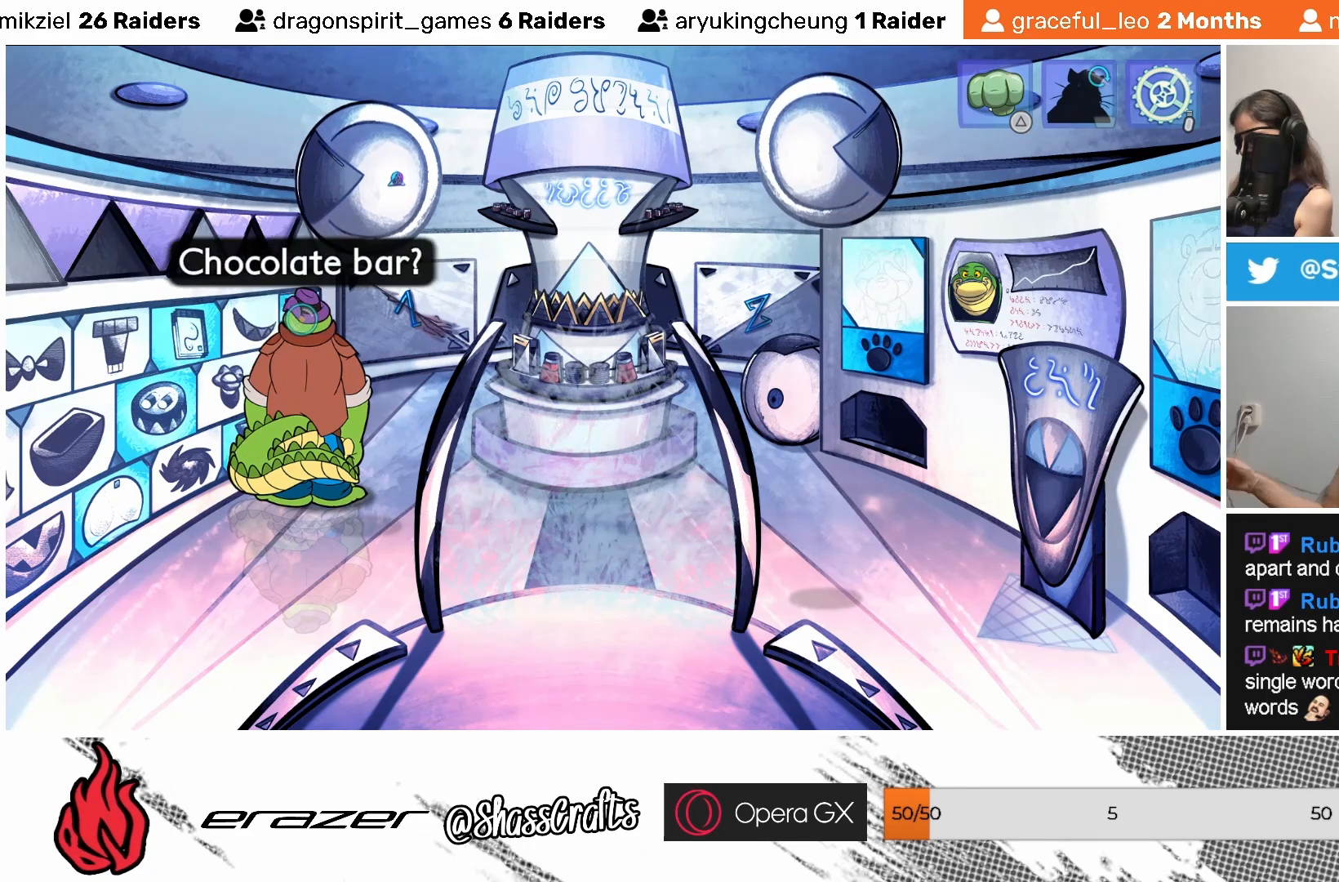
{"buttons": [], "left_stick": "center", "events": []}
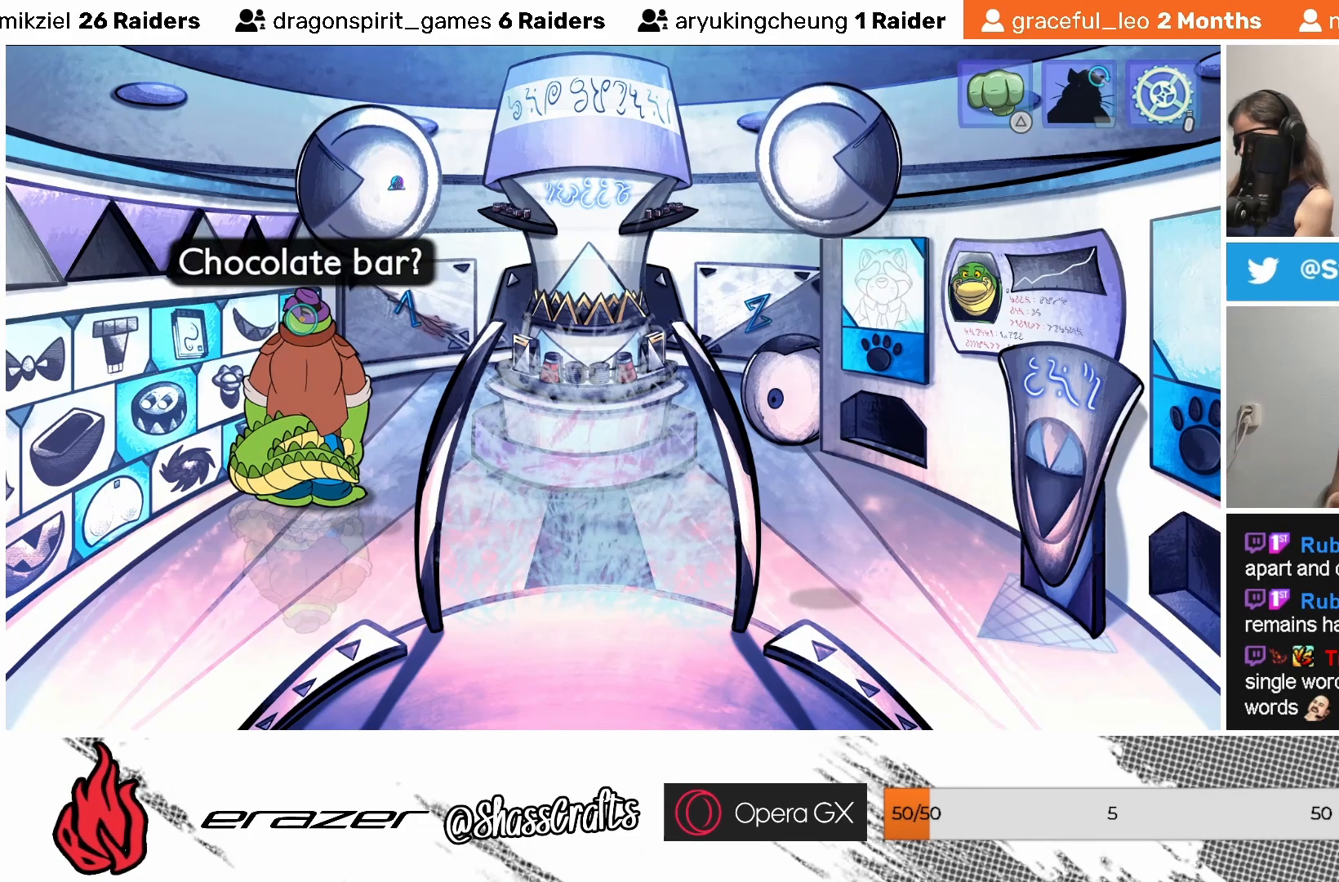
{"buttons": ["CROSS"], "left_stick": "center", "events": [[83, "DPAD_LEFT", "down"], [133, "DPAD_LEFT", "up"], [467, "CROSS", "down"]]}
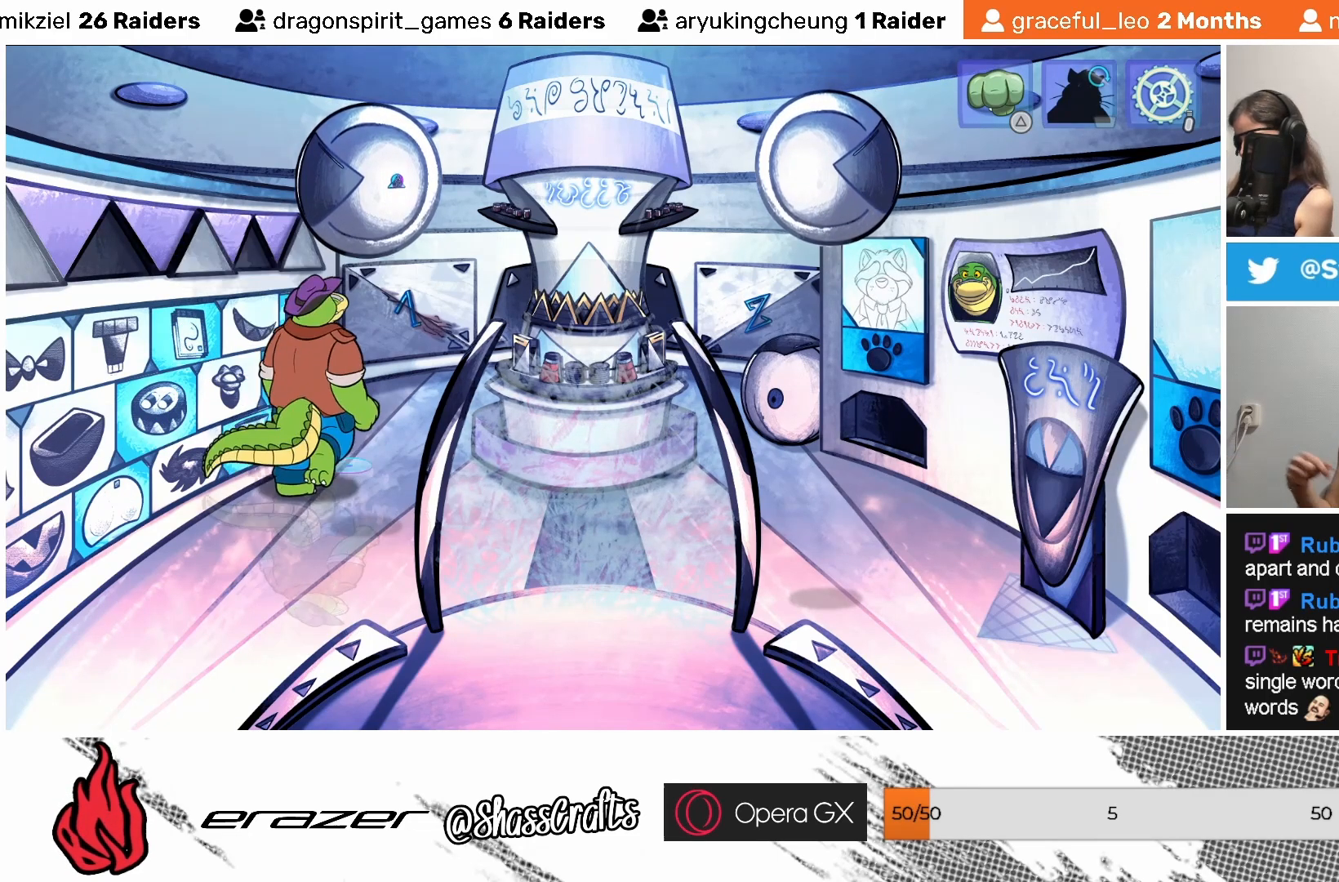
{"buttons": [], "left_stick": "center", "events": [[33, "CROSS", "up"]]}
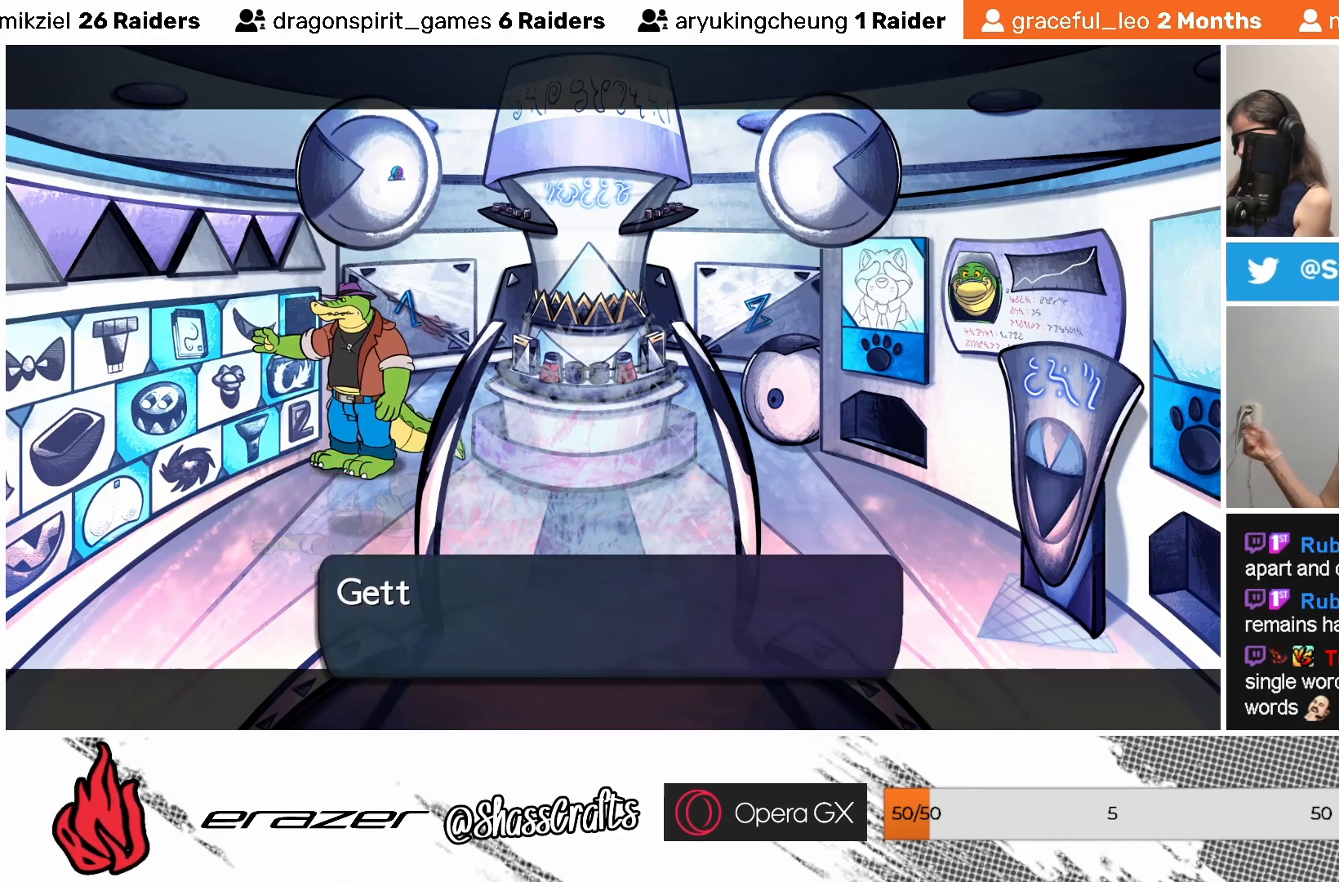
{"buttons": [], "left_stick": "center", "events": []}
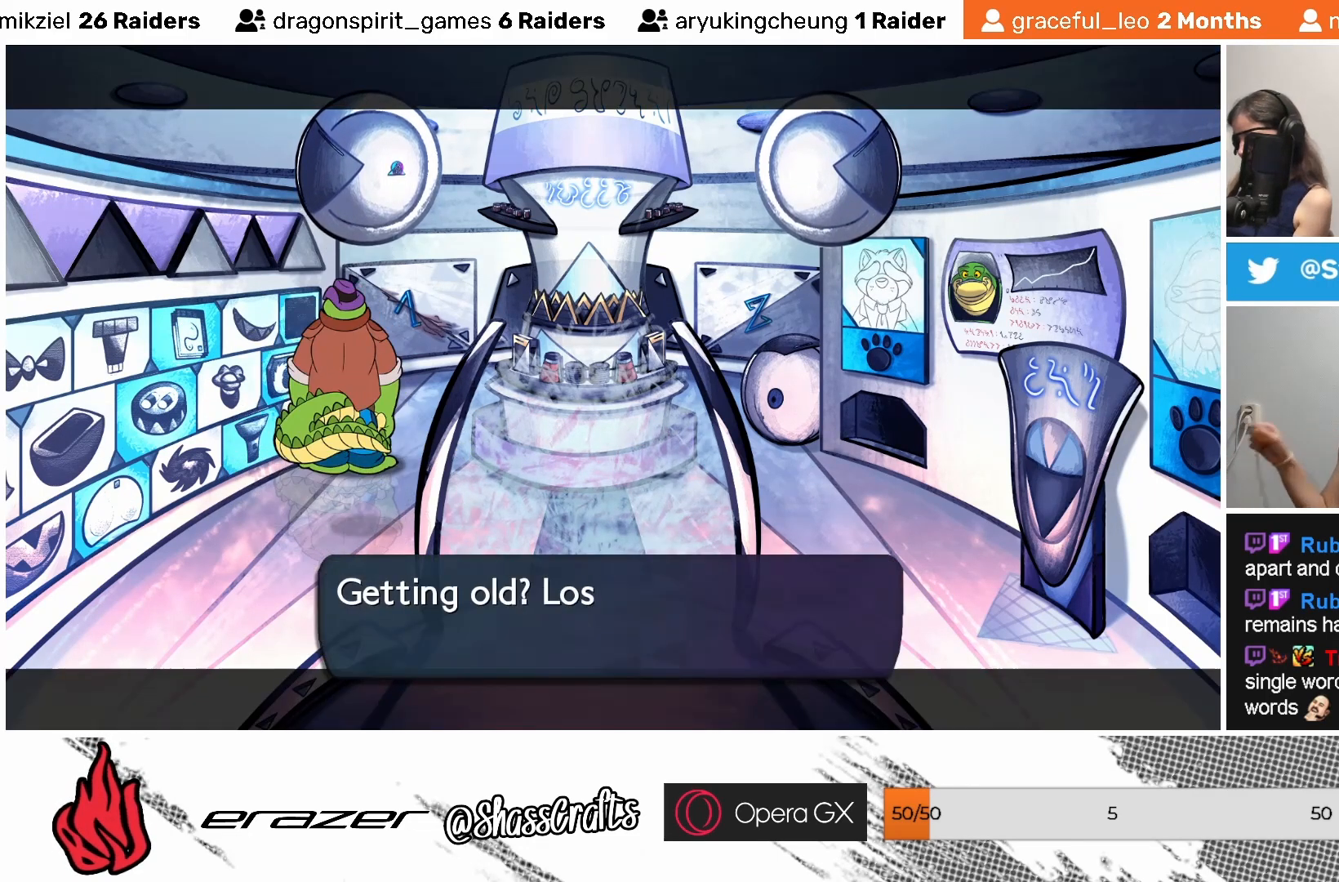
{"buttons": [], "left_stick": "center", "events": []}
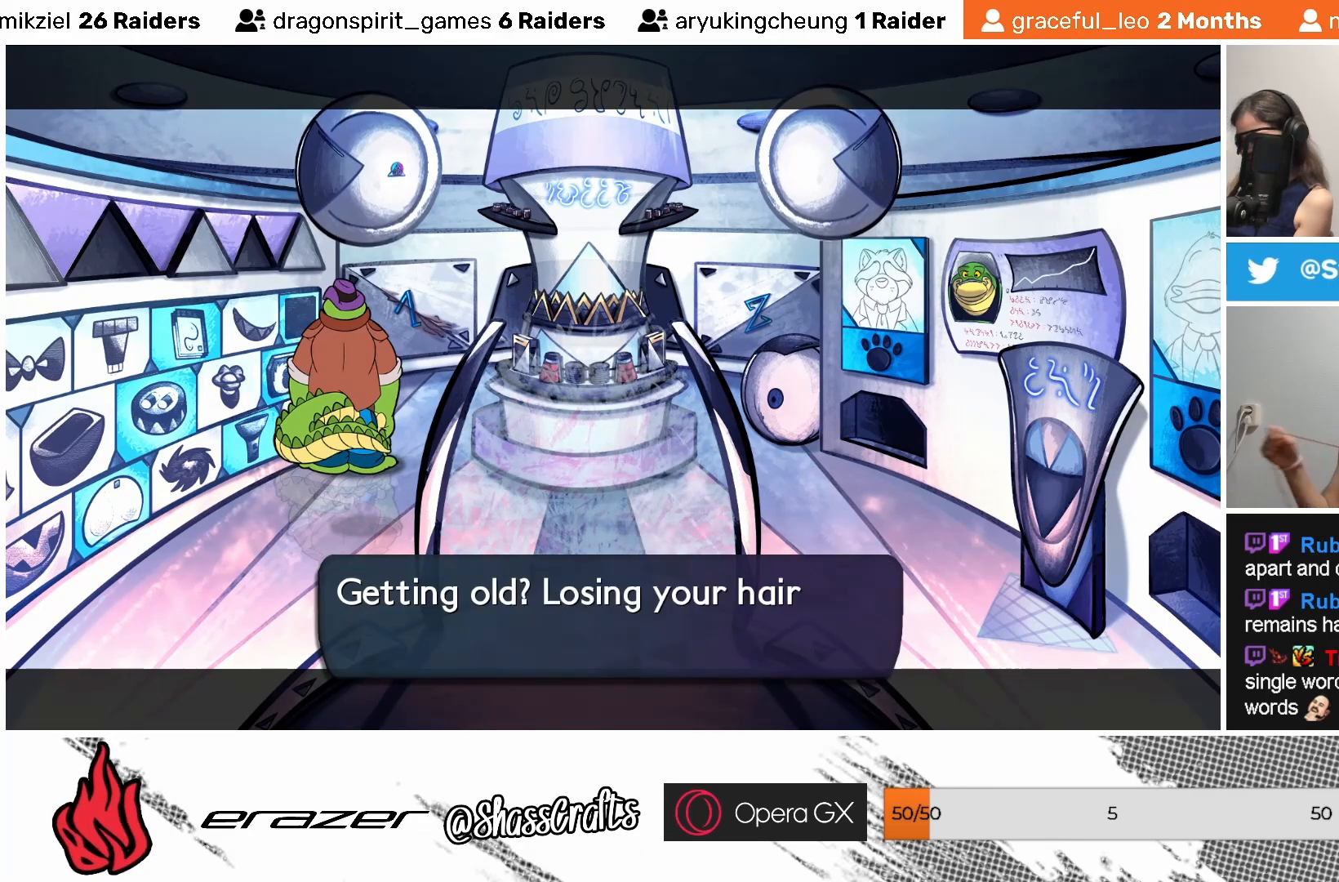
{"buttons": [], "left_stick": "center", "events": []}
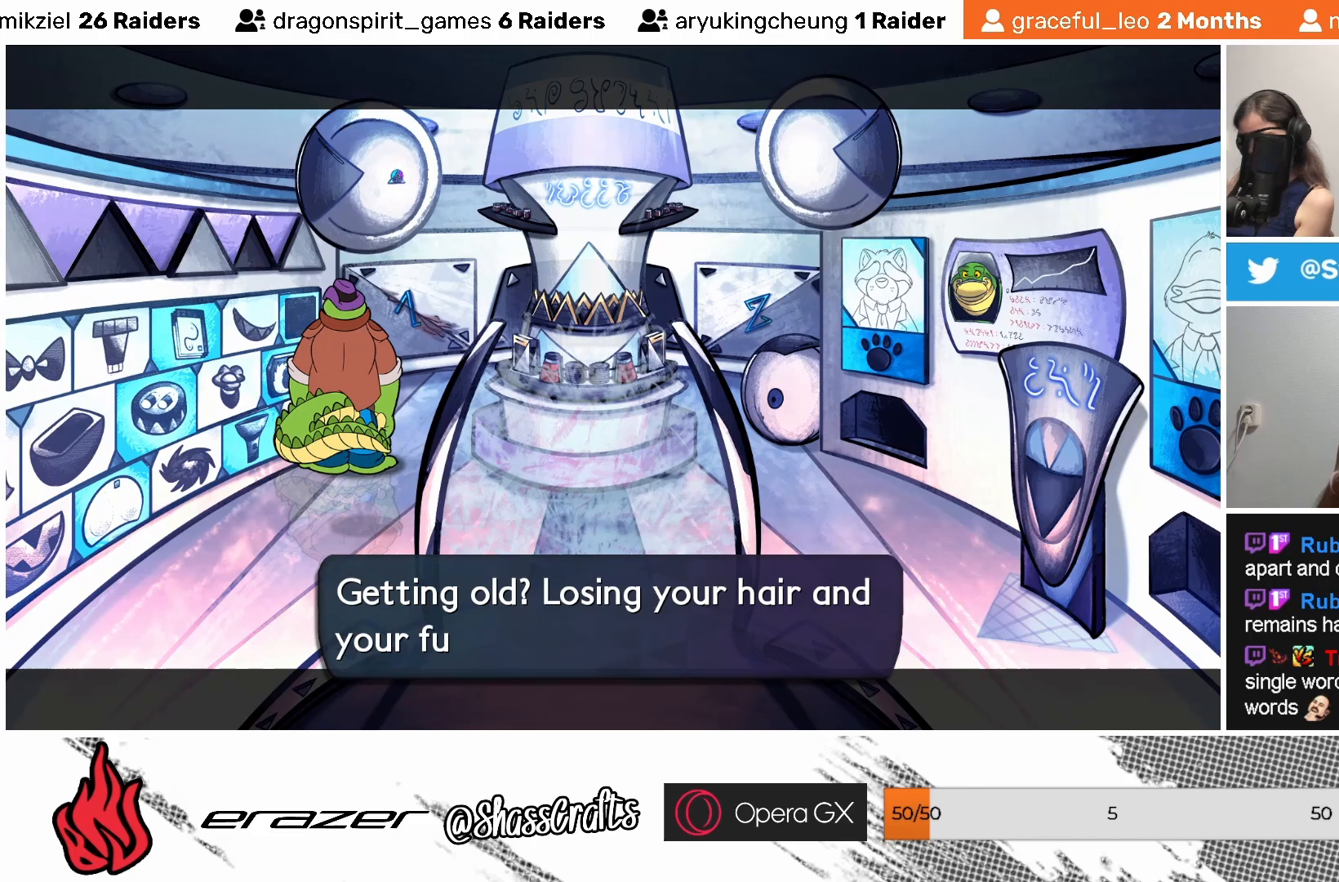
{"buttons": [], "left_stick": "center", "events": []}
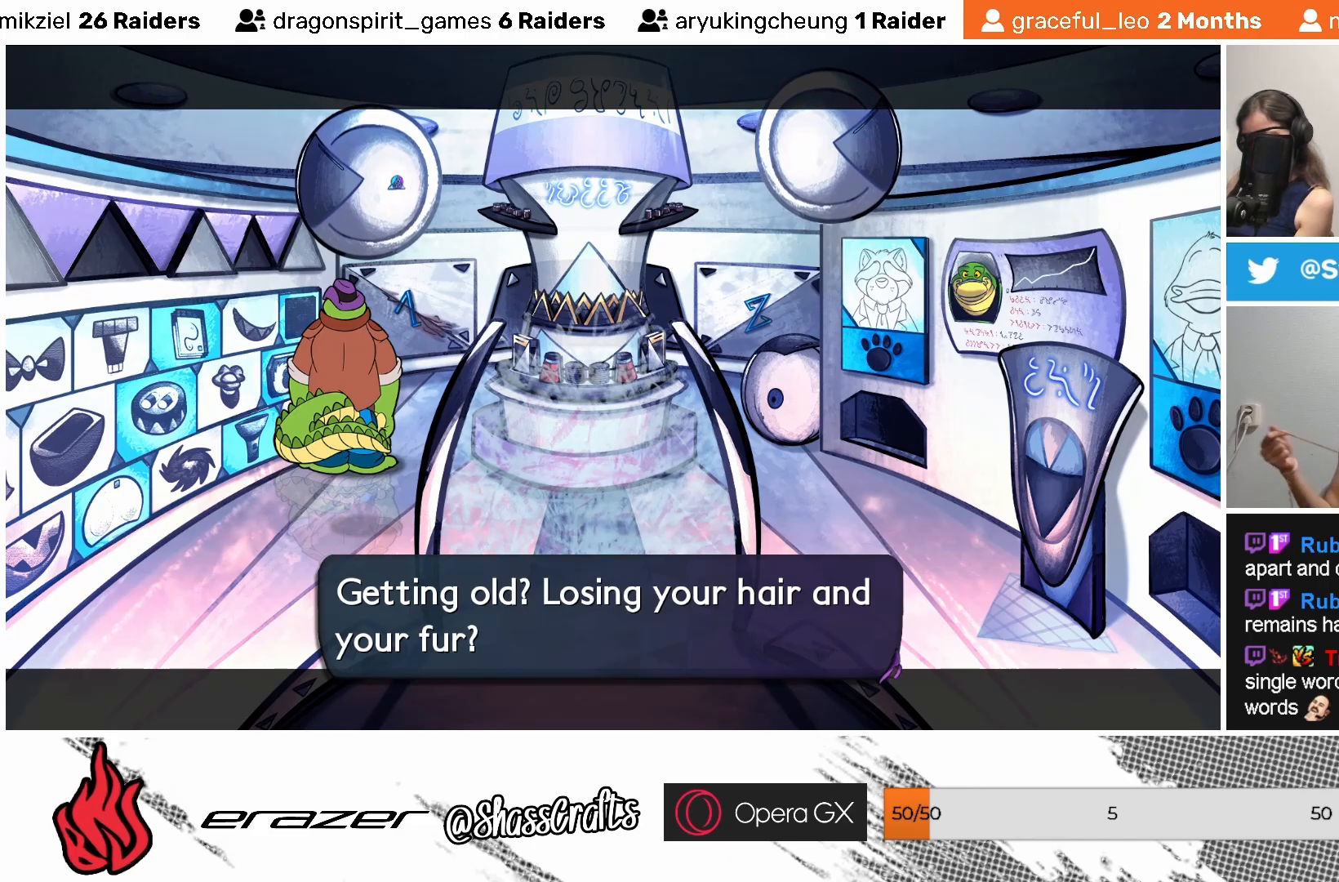
{"buttons": [], "left_stick": "center", "events": []}
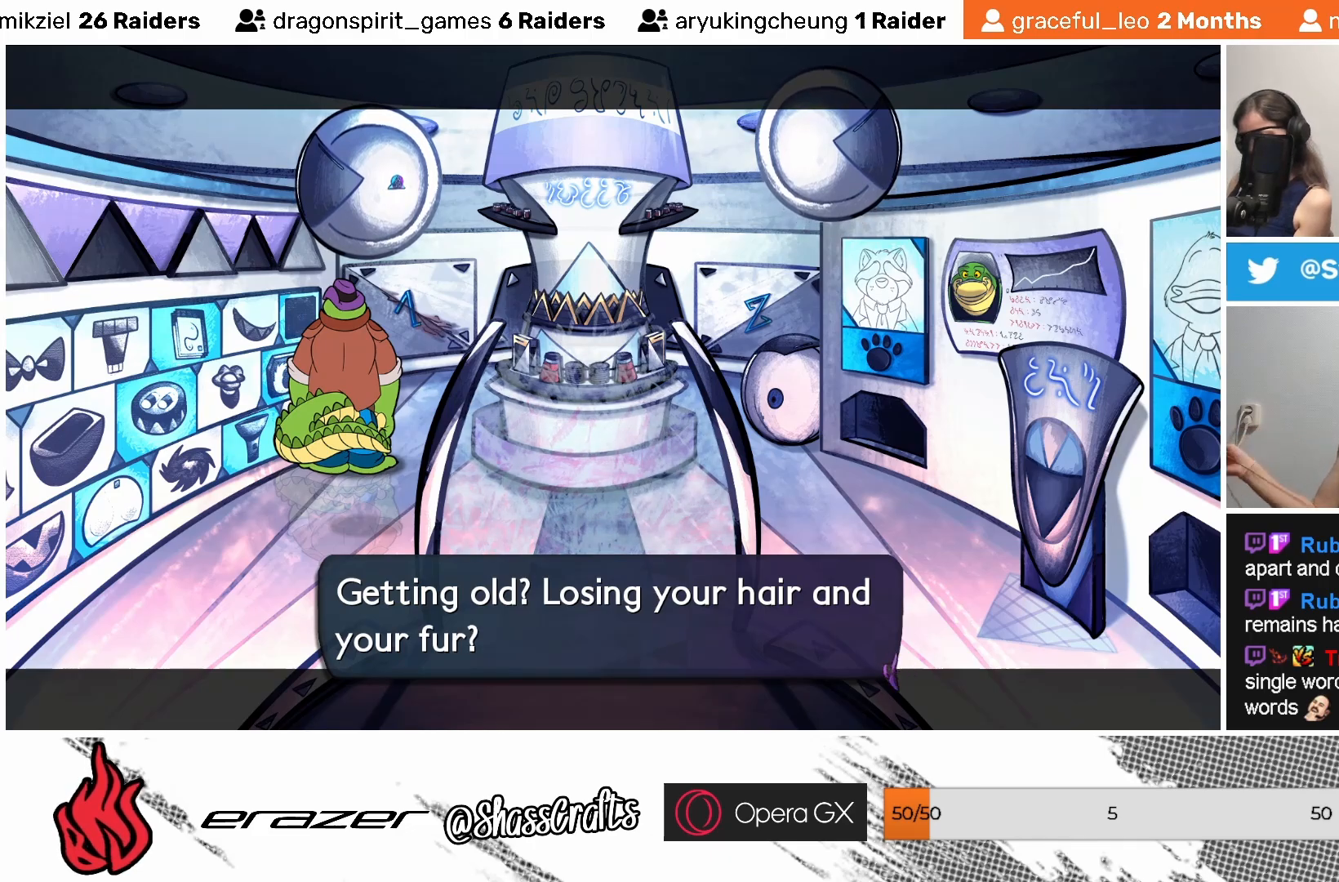
{"buttons": [], "left_stick": "center", "events": []}
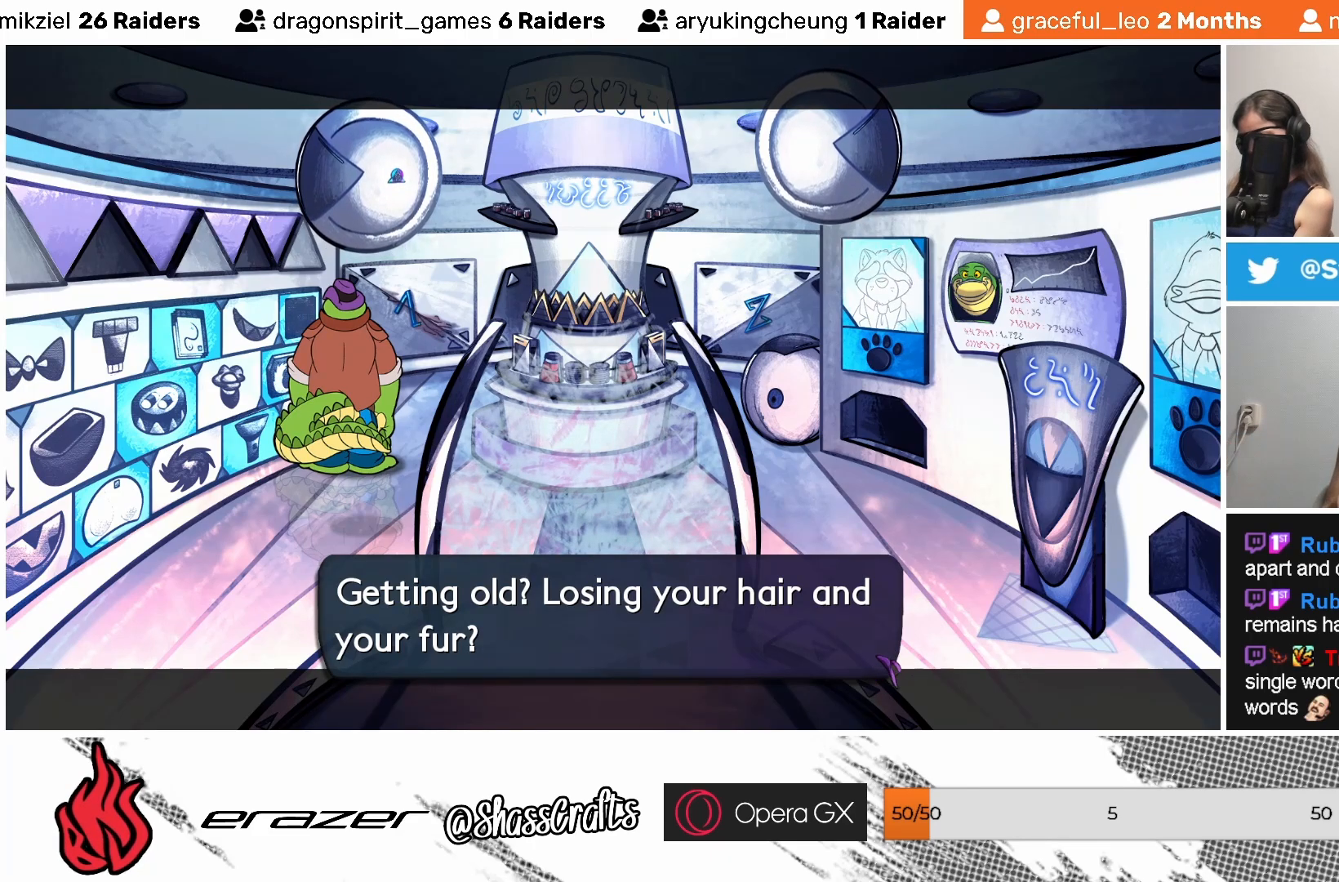
{"buttons": [], "left_stick": "center", "events": []}
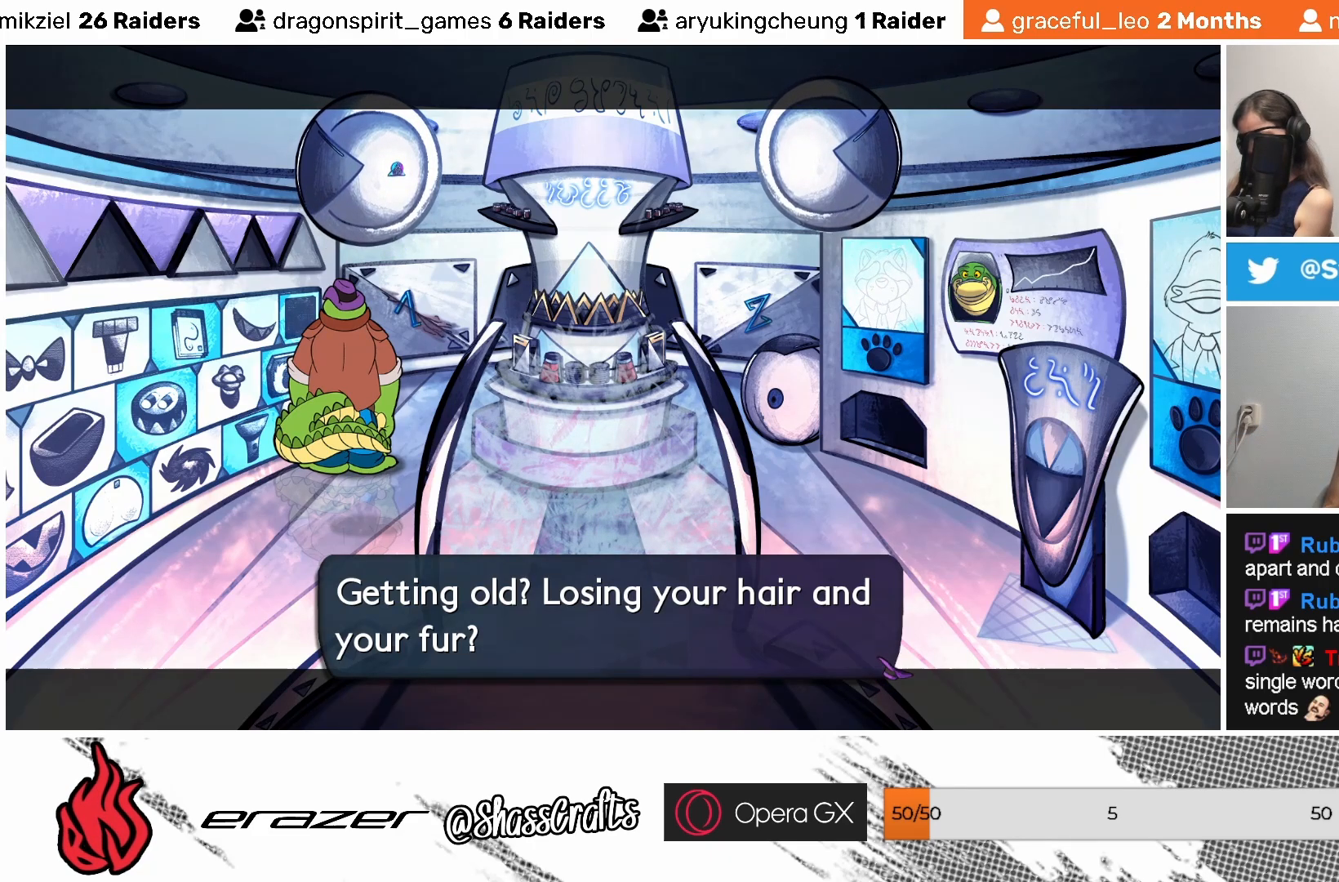
{"buttons": [], "left_stick": "center", "events": [[317, "CROSS", "down"], [383, "CROSS", "up"]]}